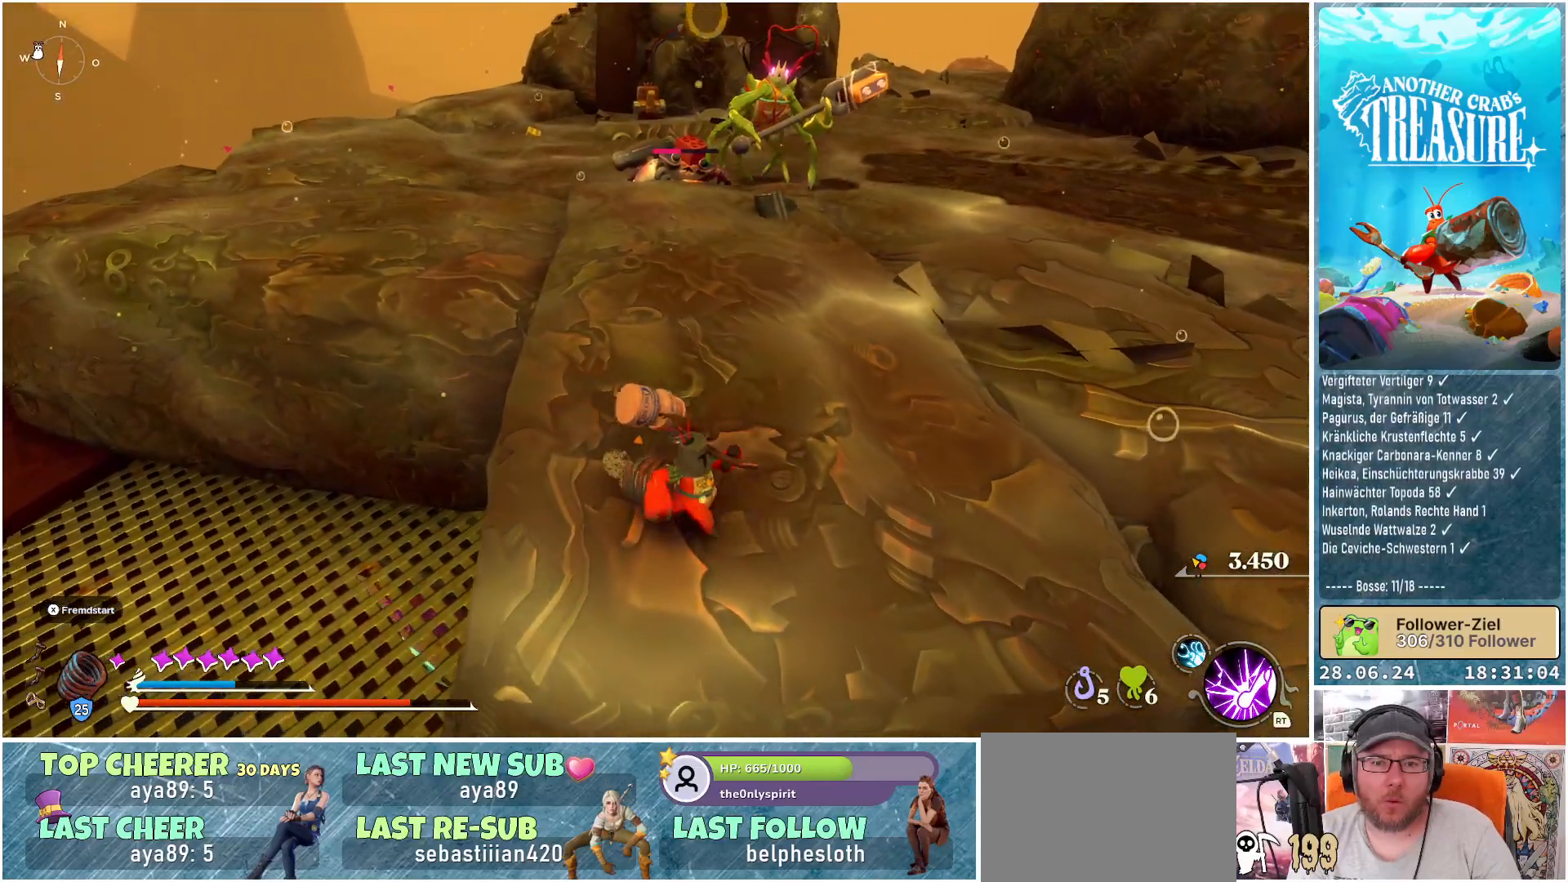
Gameplay with a controller (Xbox layout); each line is a JSON object with the inputs held at the frame after it. "events" lists button and stick changes between this image and that frame as [ms after this image, input, new state], when the widget could be followed in between. Not read: L3.
{"buttons": [], "left_stick": "up-right", "right_stick": "center", "events": [[150, "left_stick", "right"], [317, "left_stick", "up-right"]]}
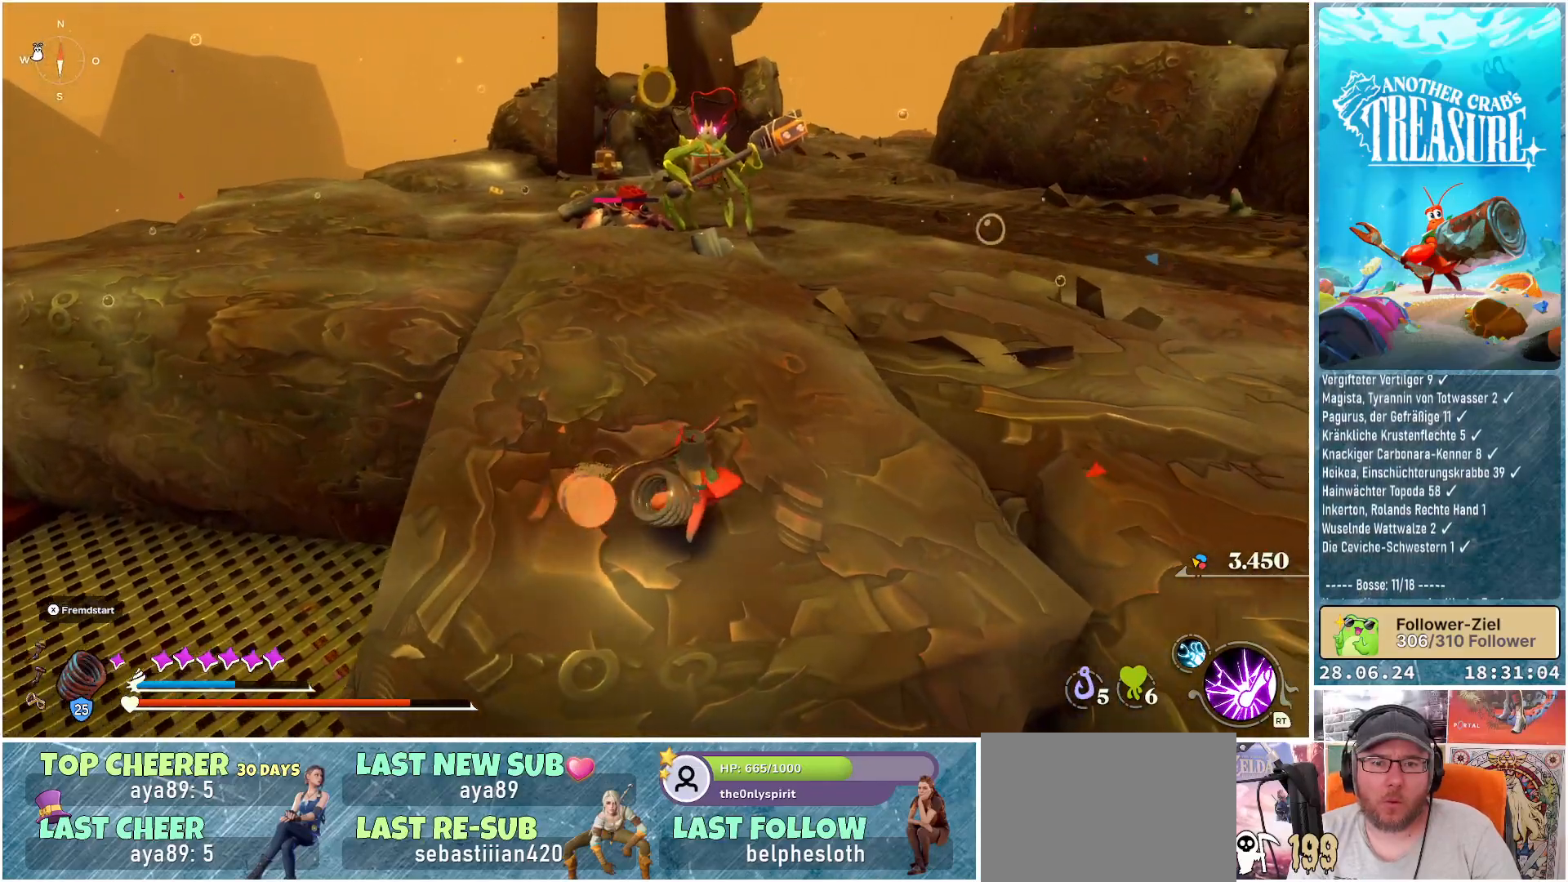
{"buttons": [], "left_stick": "center", "right_stick": "center", "events": [[283, "left_stick", "center"]]}
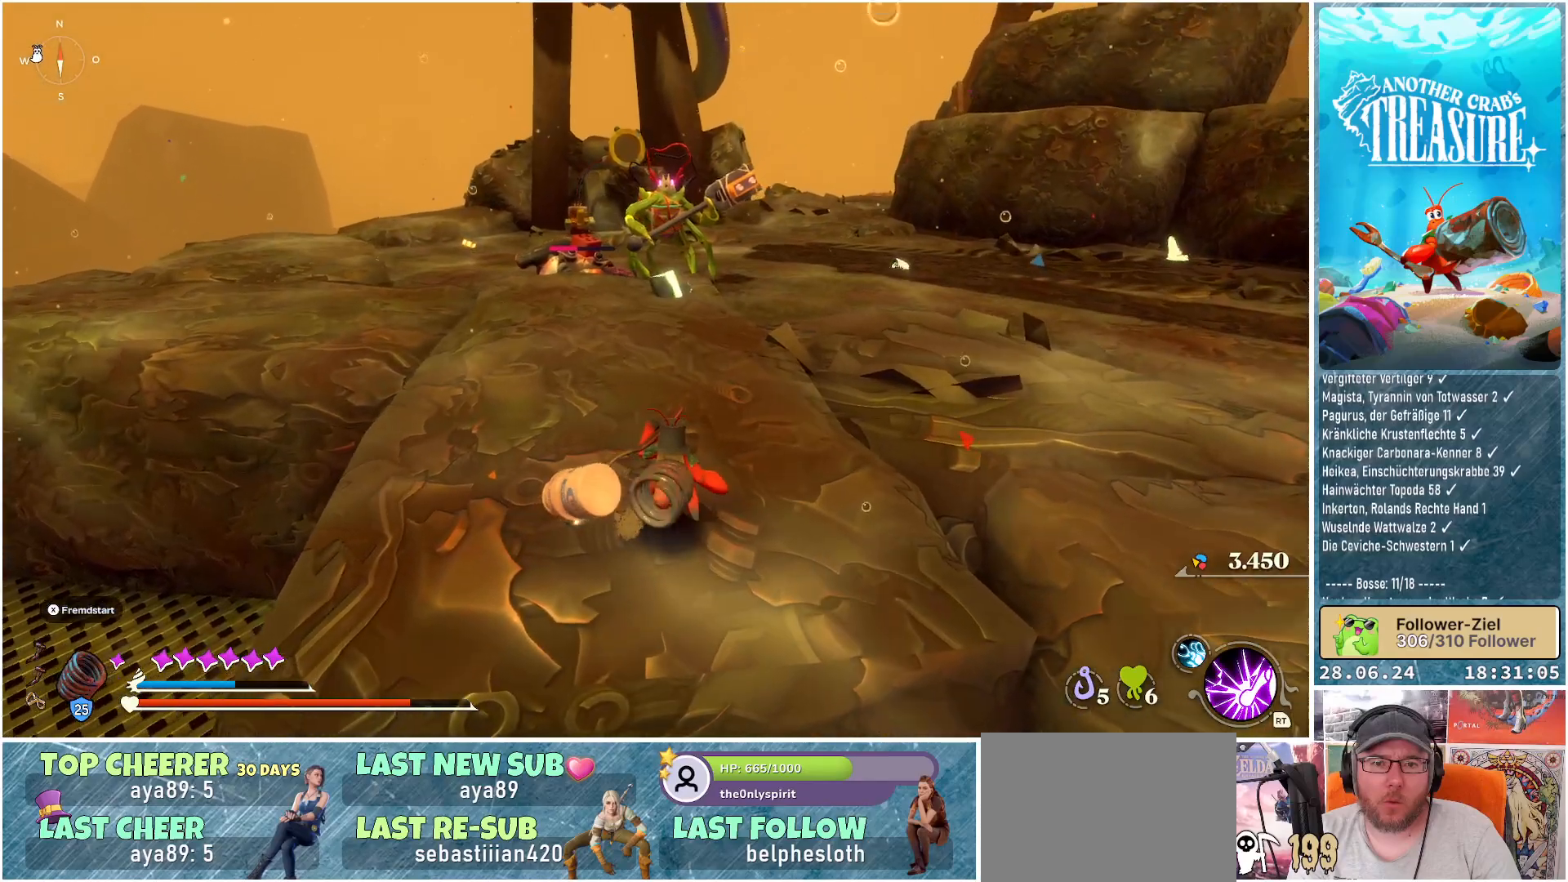
{"buttons": [], "left_stick": "center", "right_stick": "center", "events": [[300, "right_stick", "down-left"], [467, "right_stick", "center"]]}
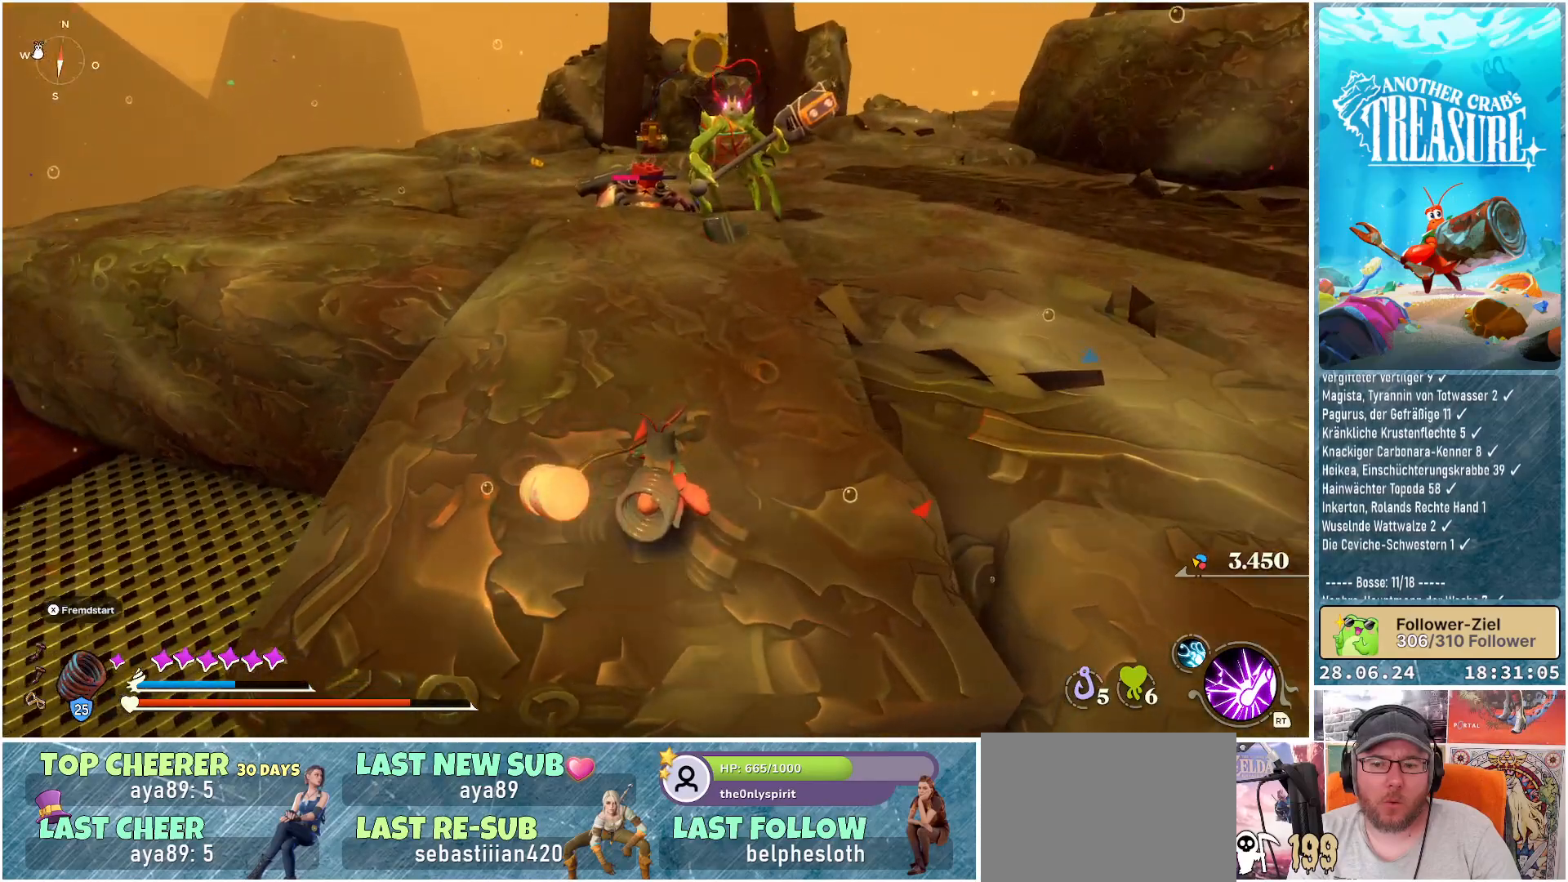
{"buttons": [], "left_stick": "up", "right_stick": "center", "events": [[367, "right_stick", "up-right"], [417, "left_stick", "up"], [483, "right_stick", "center"]]}
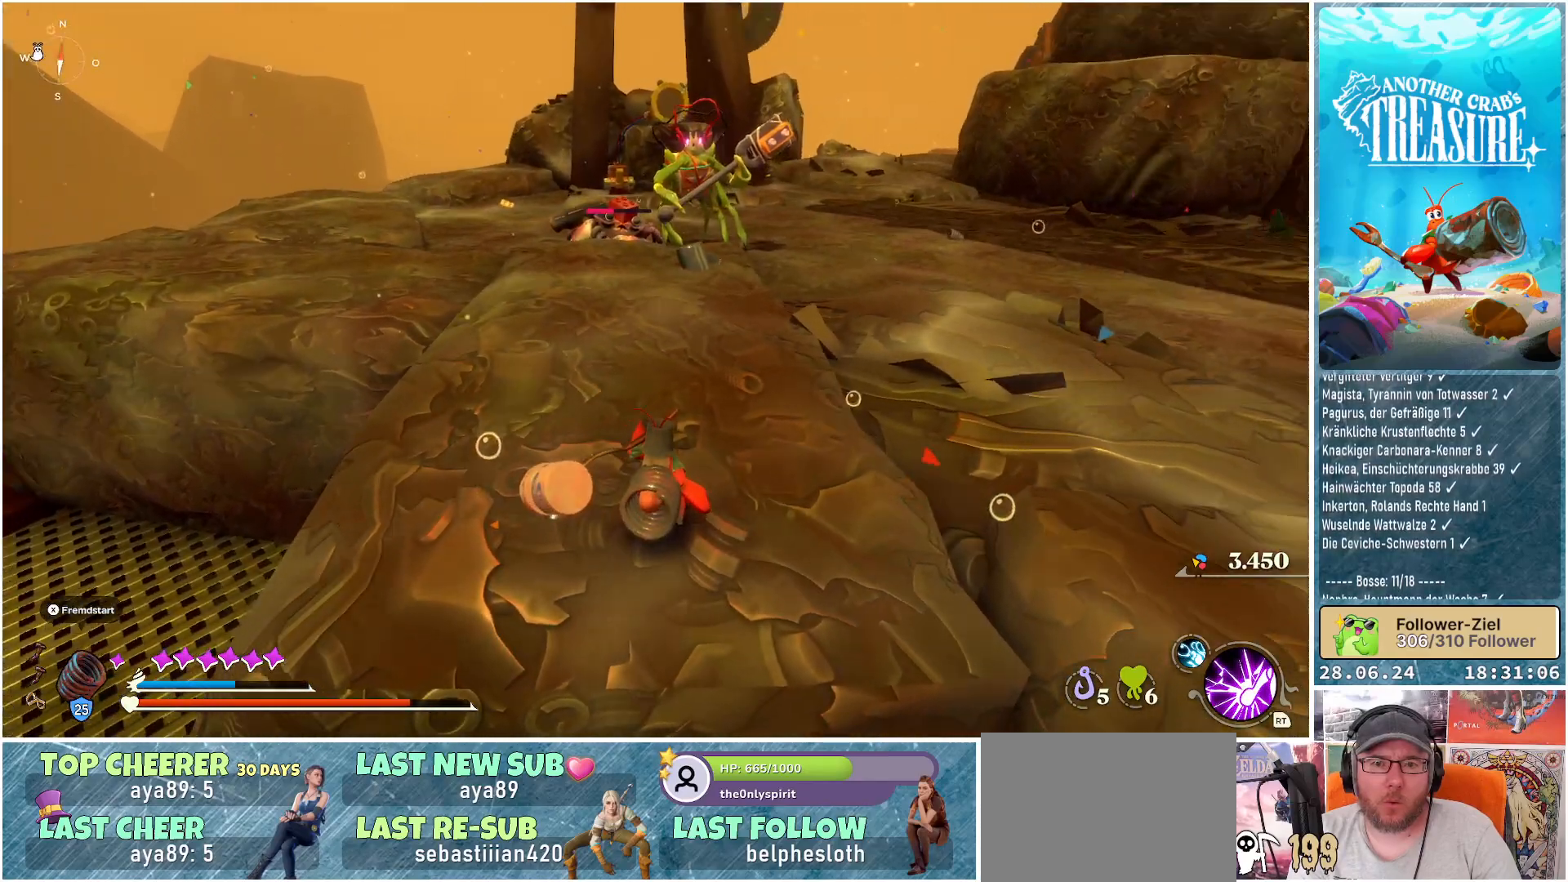
{"buttons": [], "left_stick": "up-left", "right_stick": "center", "events": [[200, "left_stick", "up-left"]]}
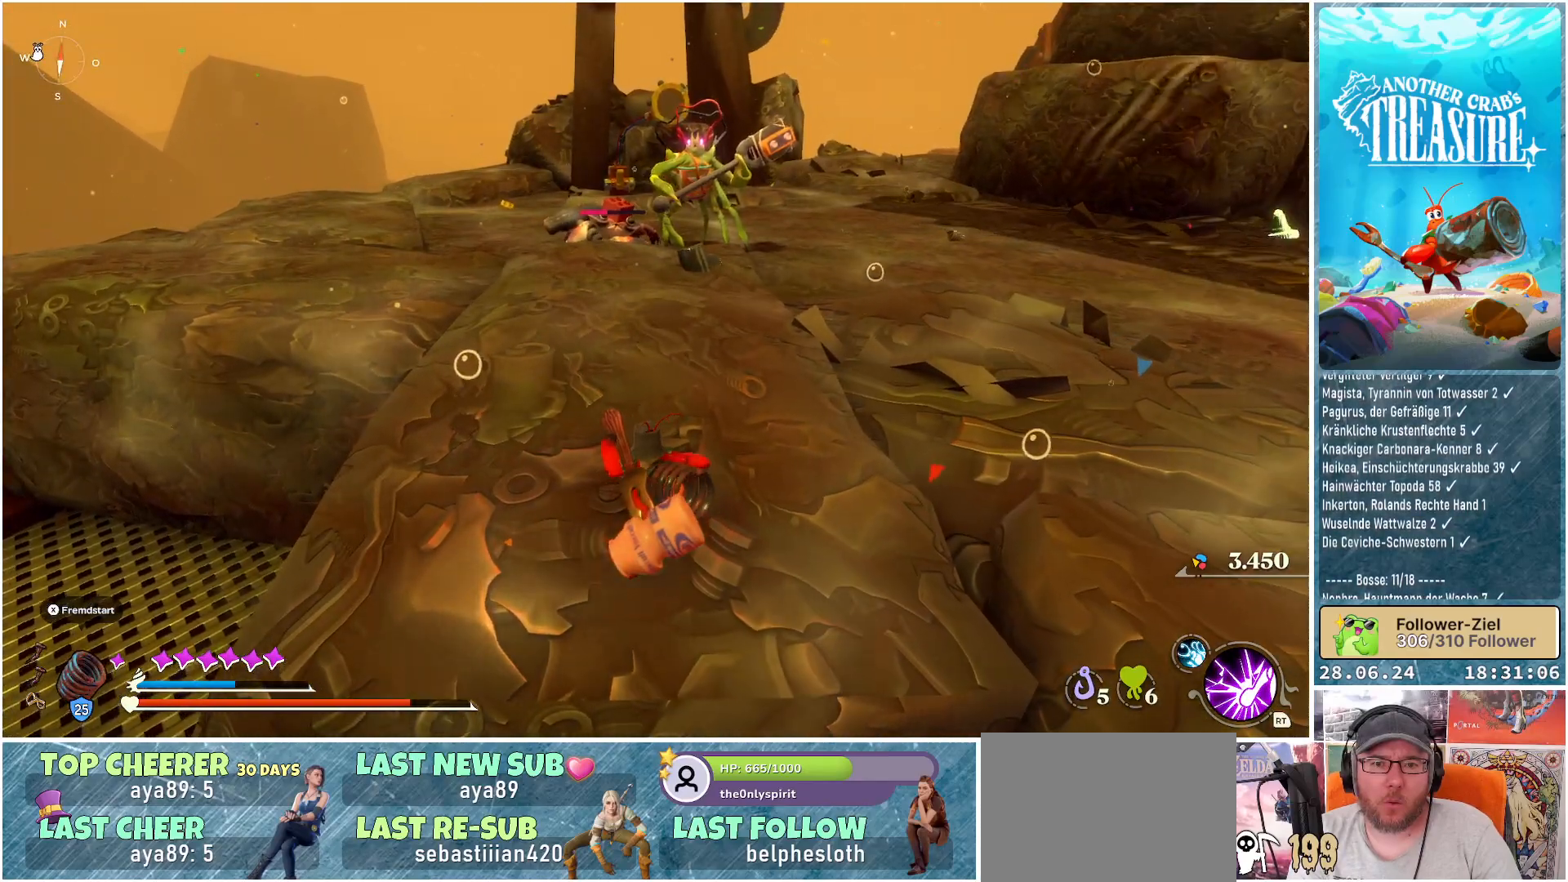
{"buttons": [], "left_stick": "up", "right_stick": "center", "events": [[350, "left_stick", "up"]]}
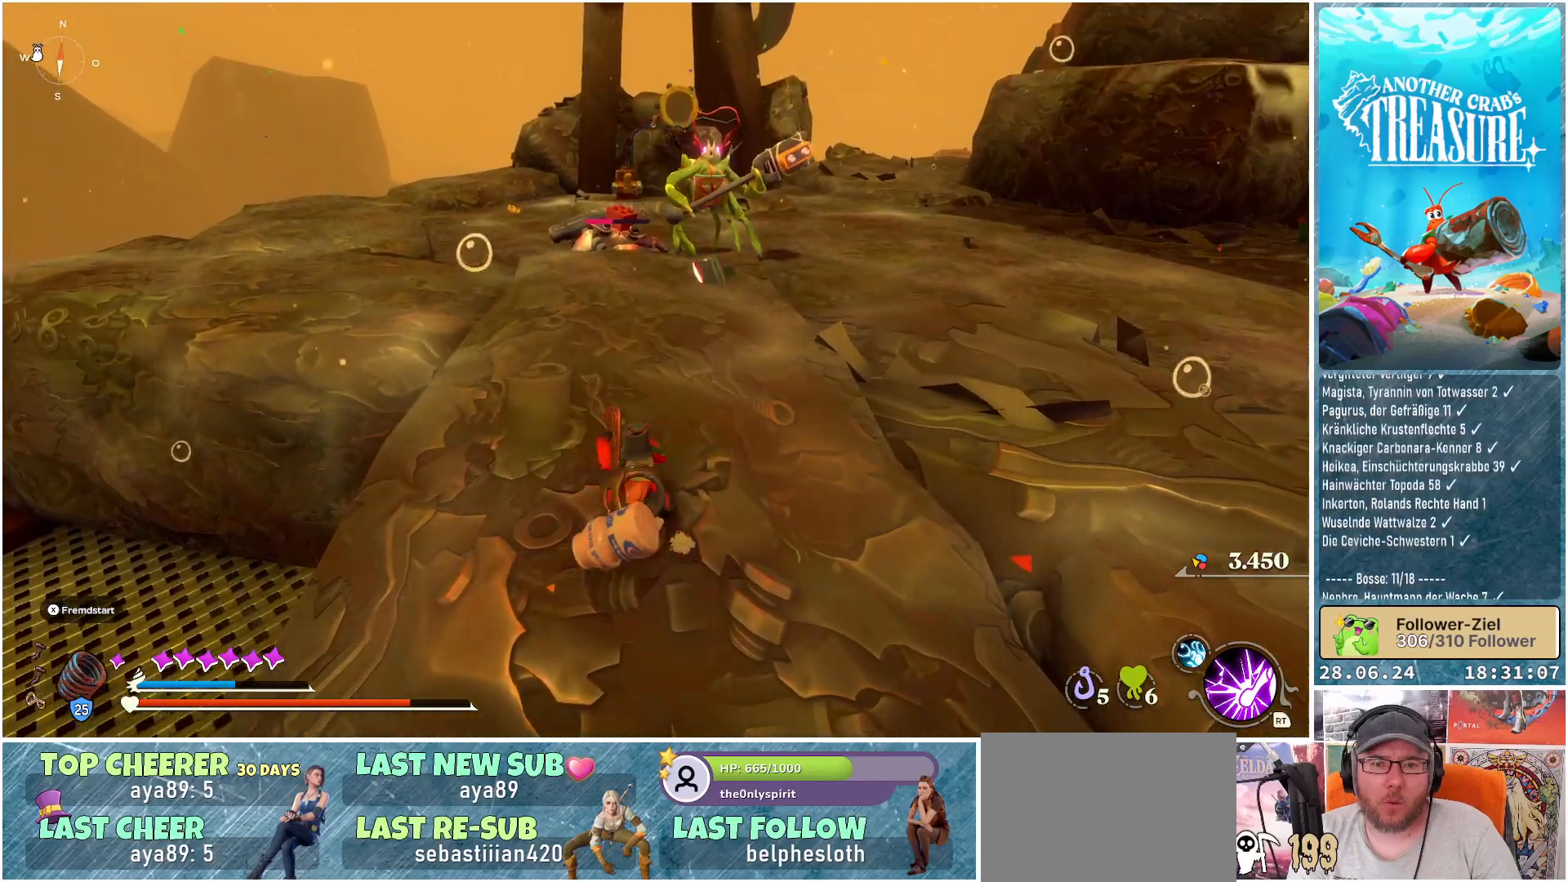
{"buttons": ["B"], "left_stick": "up", "right_stick": "center", "events": [[50, "B", "down"]]}
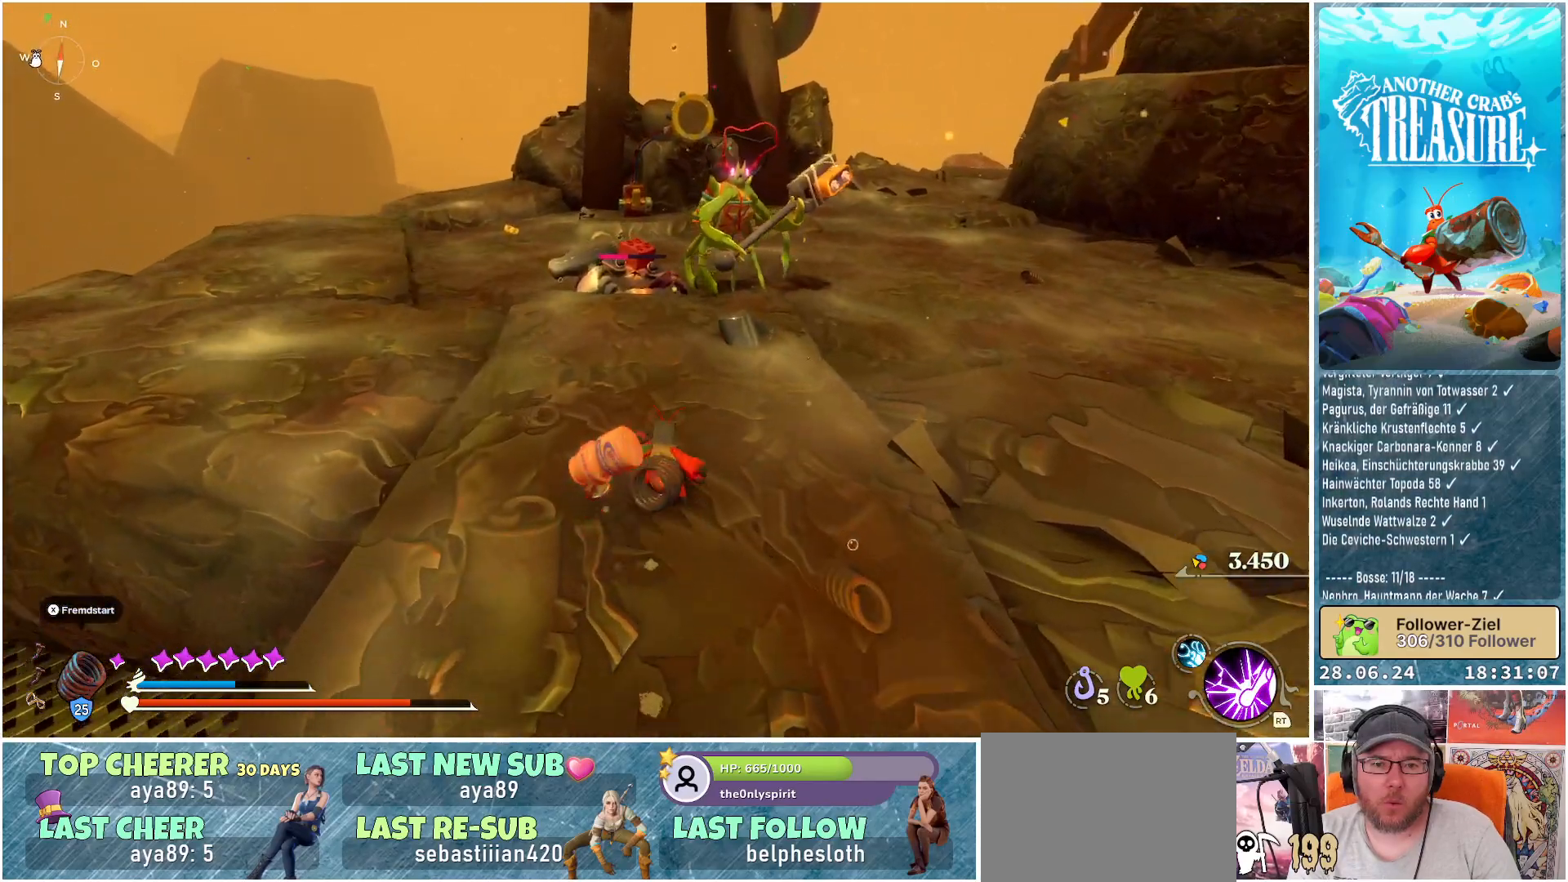
{"buttons": ["B", "R1"], "left_stick": "up", "right_stick": "center", "events": [[400, "R1", "down"]]}
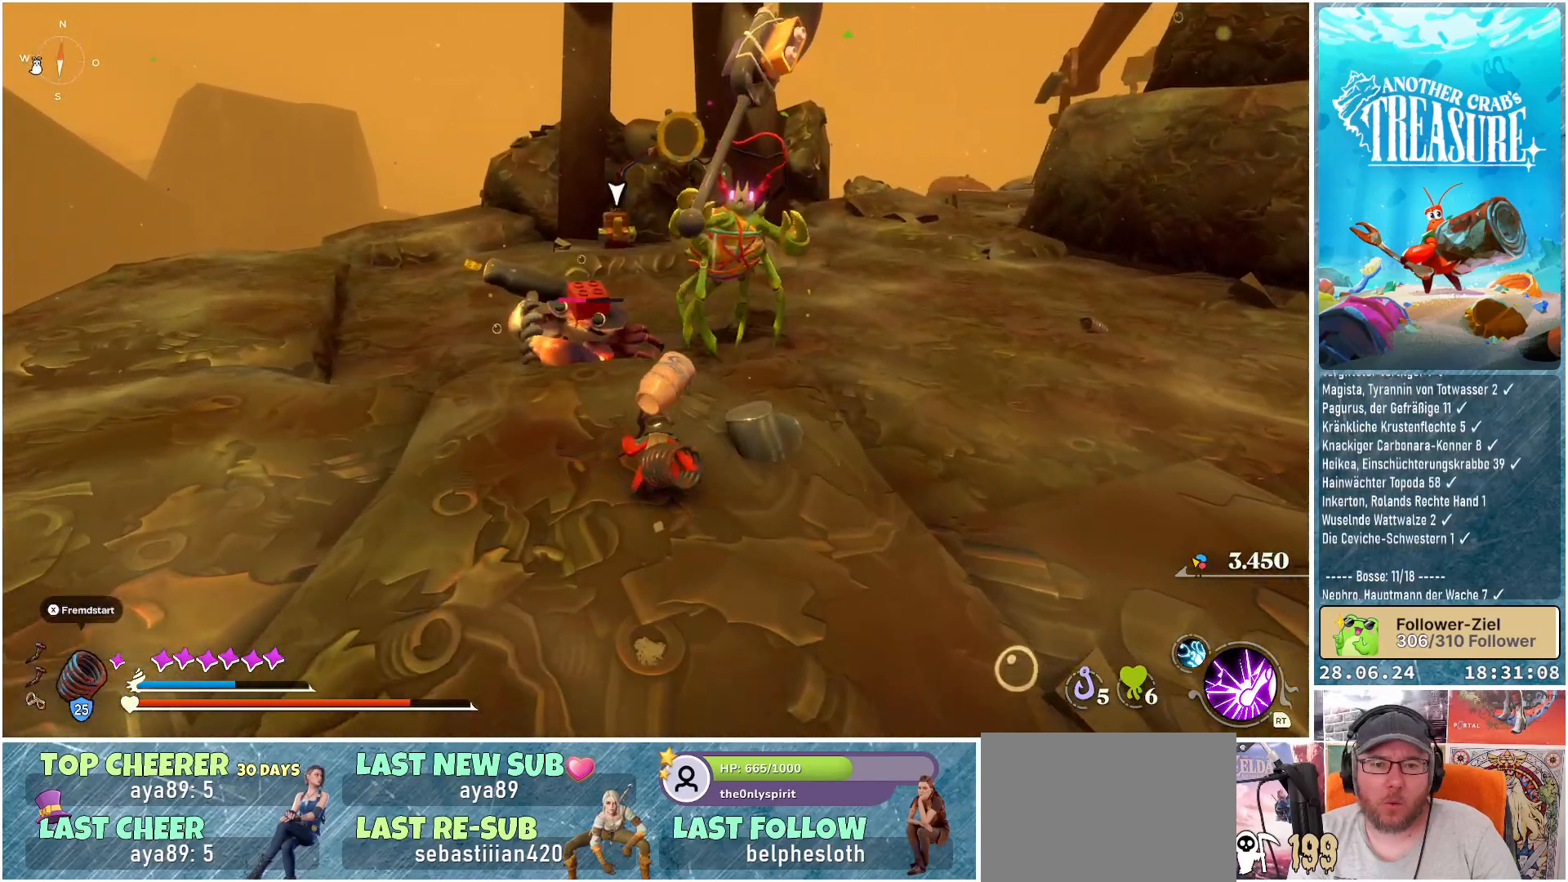
{"buttons": [], "left_stick": "center", "right_stick": "center", "events": [[67, "R1", "up"], [400, "B", "up"], [500, "left_stick", "center"]]}
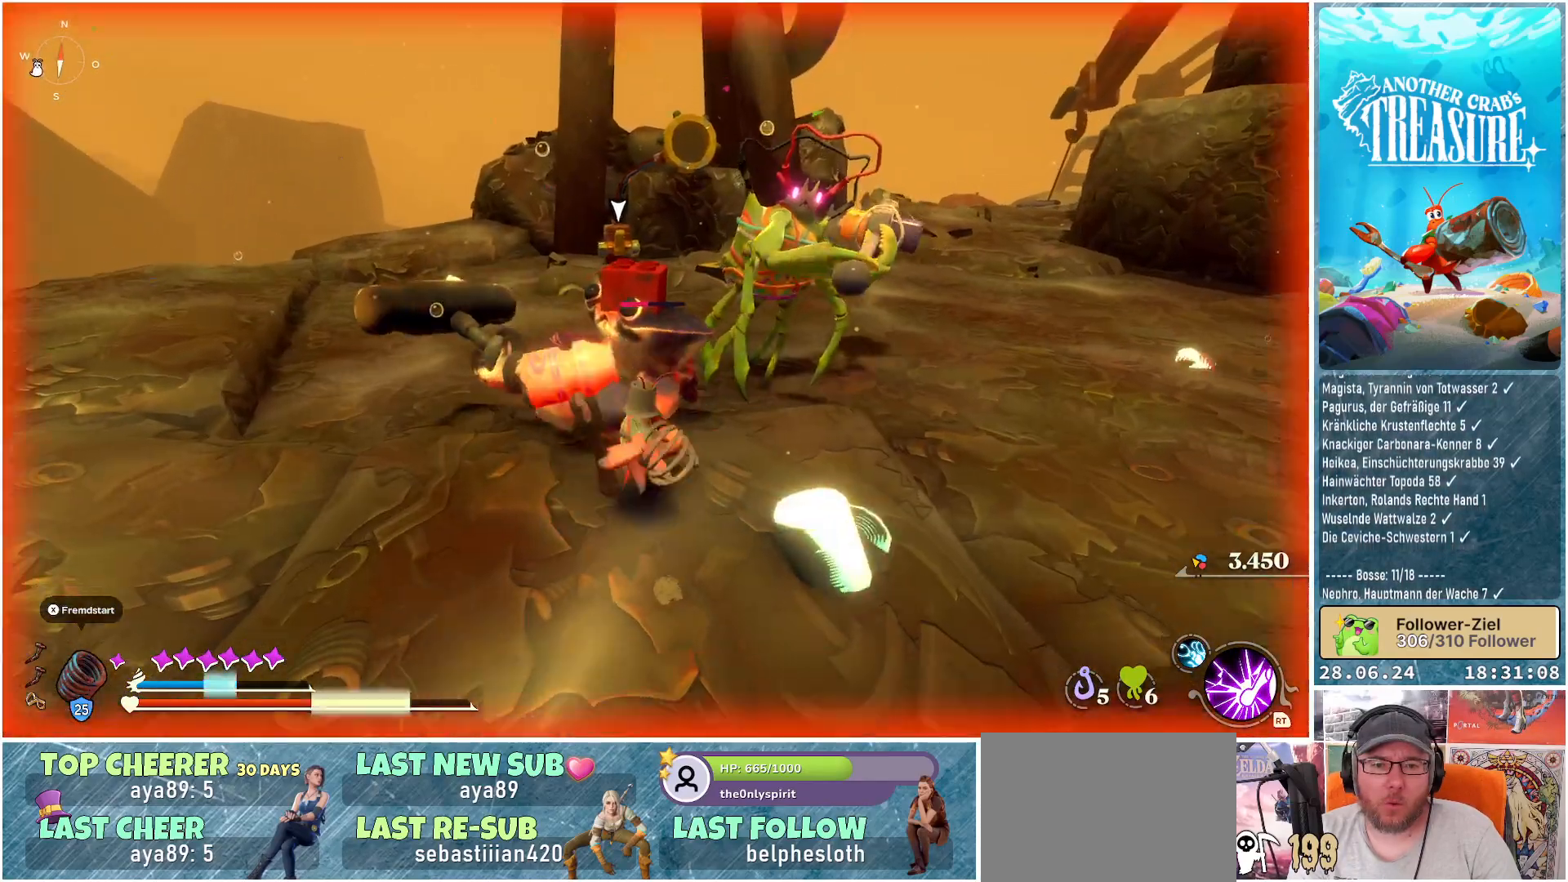
{"buttons": [], "left_stick": "down", "right_stick": "center", "events": [[167, "left_stick", "down"], [233, "B", "down"], [350, "B", "up"], [433, "B", "down"], [483, "B", "up"]]}
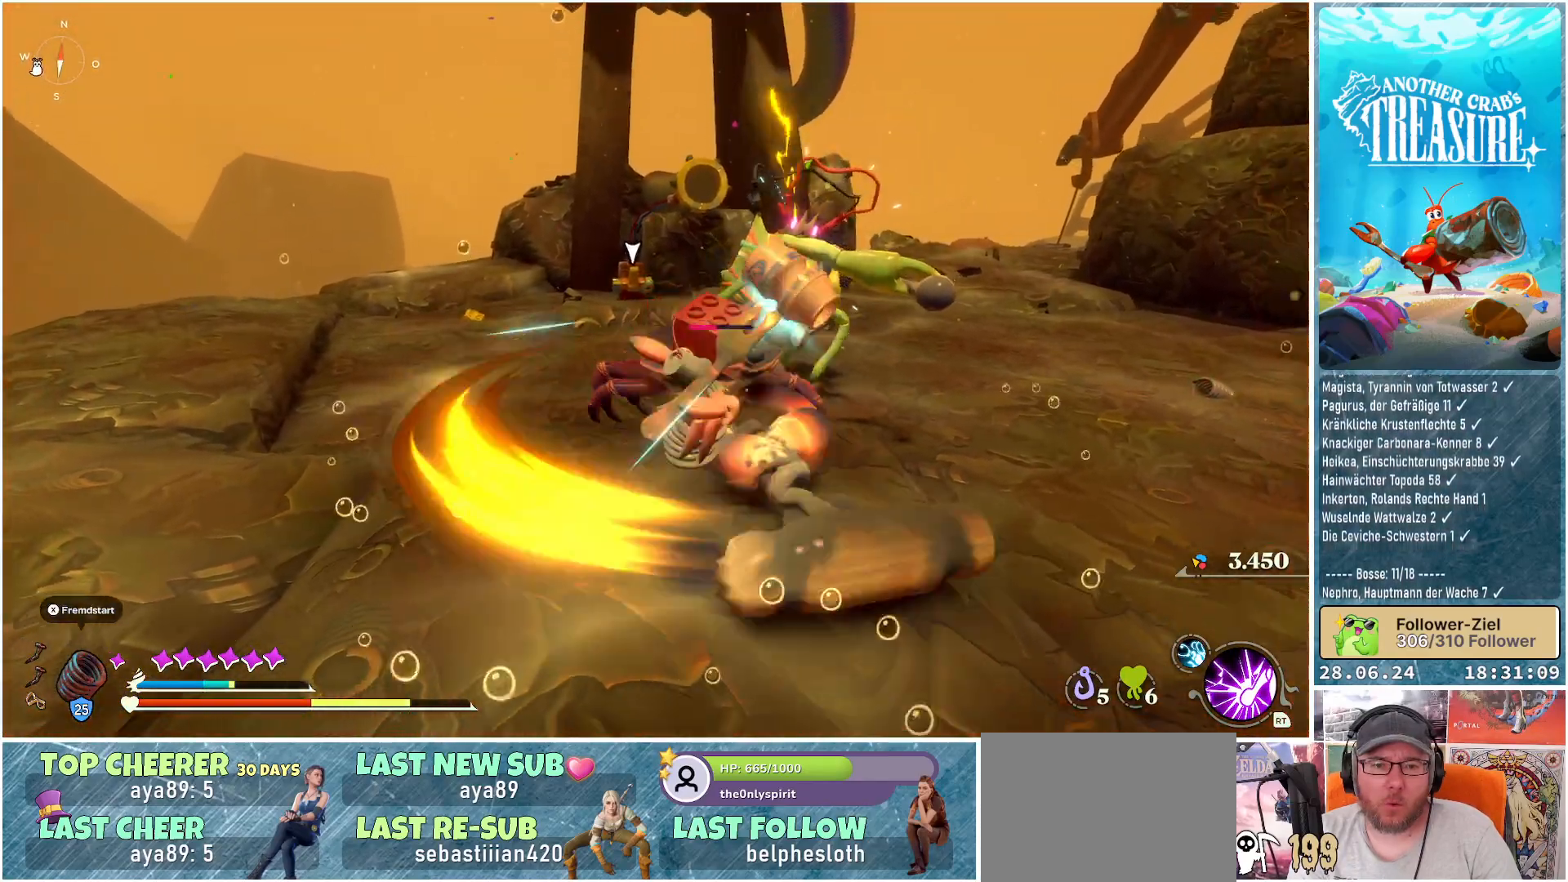
{"buttons": ["B"], "left_stick": "down", "right_stick": "center", "events": [[67, "B", "down"], [117, "B", "up"], [183, "B", "down"], [267, "B", "up"], [333, "B", "down"], [400, "B", "up"], [483, "B", "down"]]}
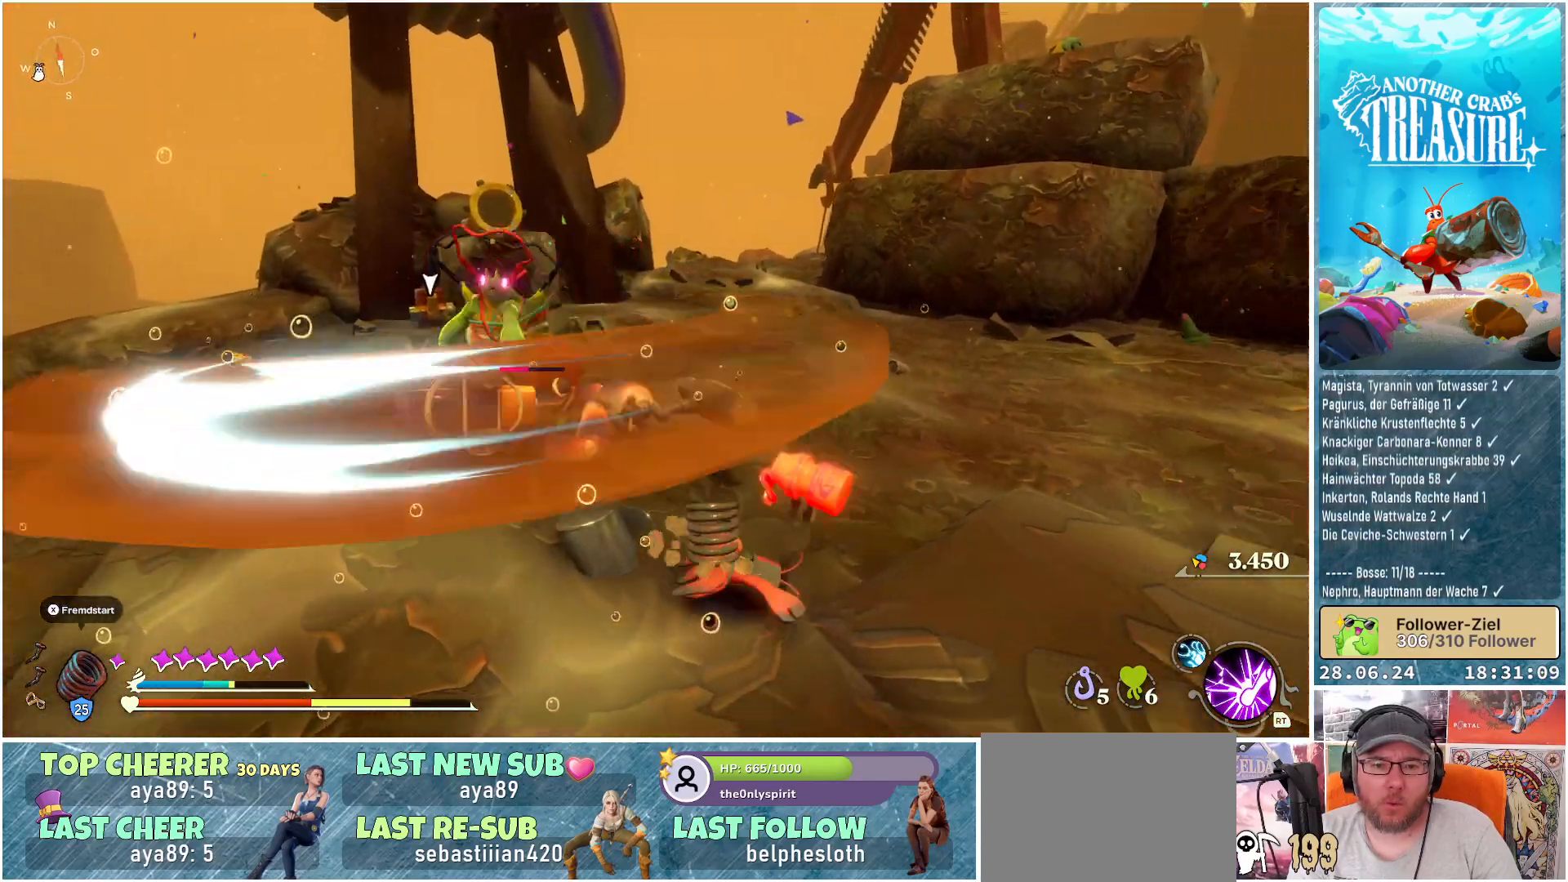
{"buttons": ["B"], "left_stick": "down", "right_stick": "center", "events": [[33, "B", "up"], [117, "B", "down"], [183, "B", "up"], [250, "B", "down"], [317, "B", "up"], [400, "B", "down"], [467, "B", "up"], [500, "B", "down"]]}
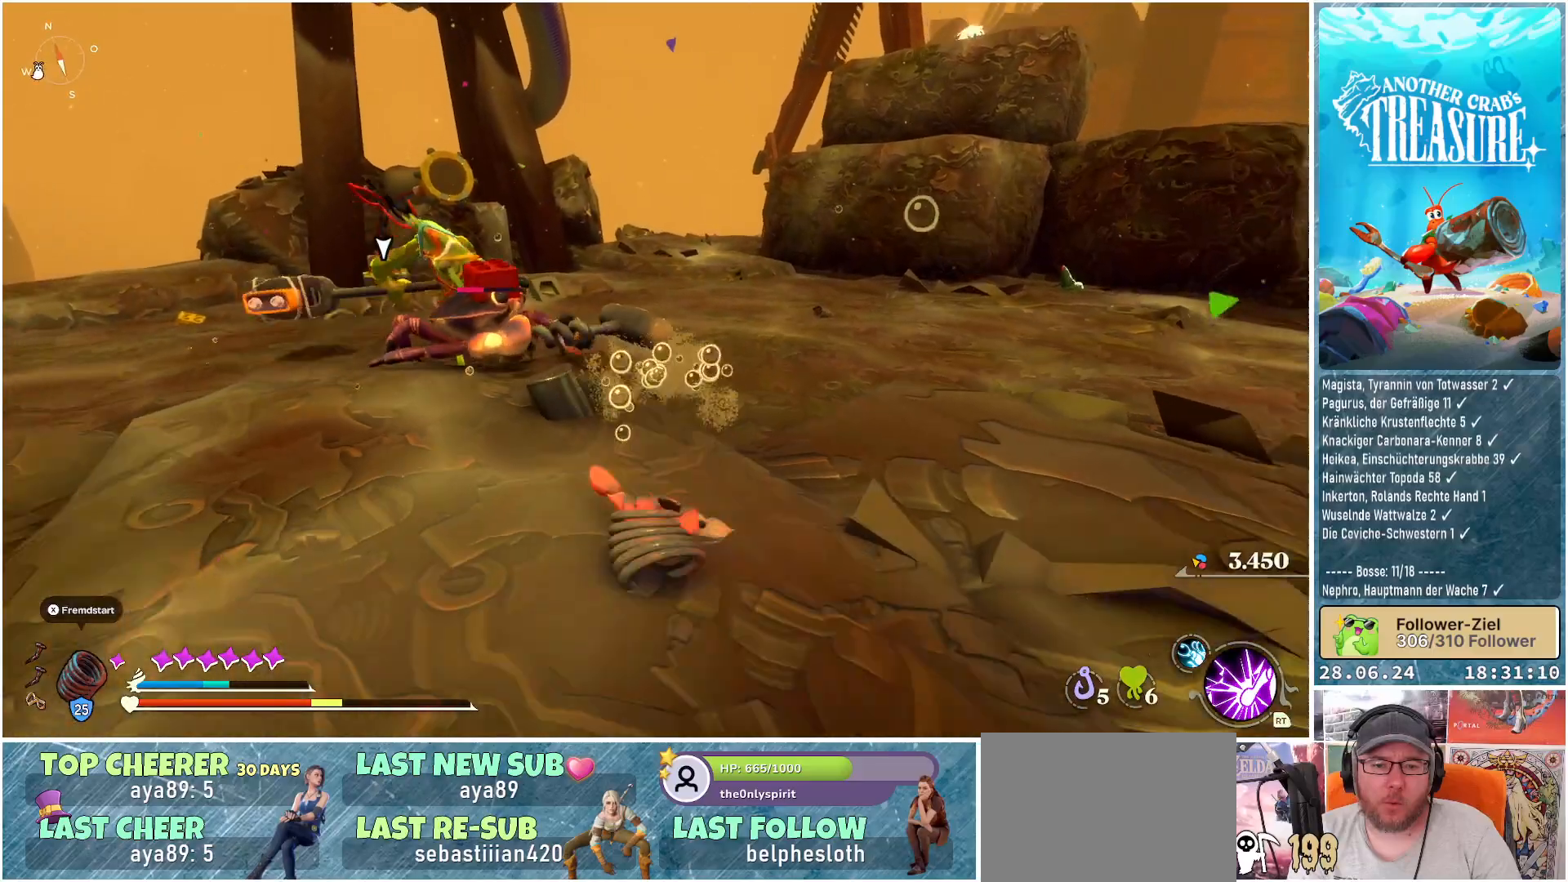
{"buttons": [], "left_stick": "down", "right_stick": "center", "events": [[100, "B", "up"]]}
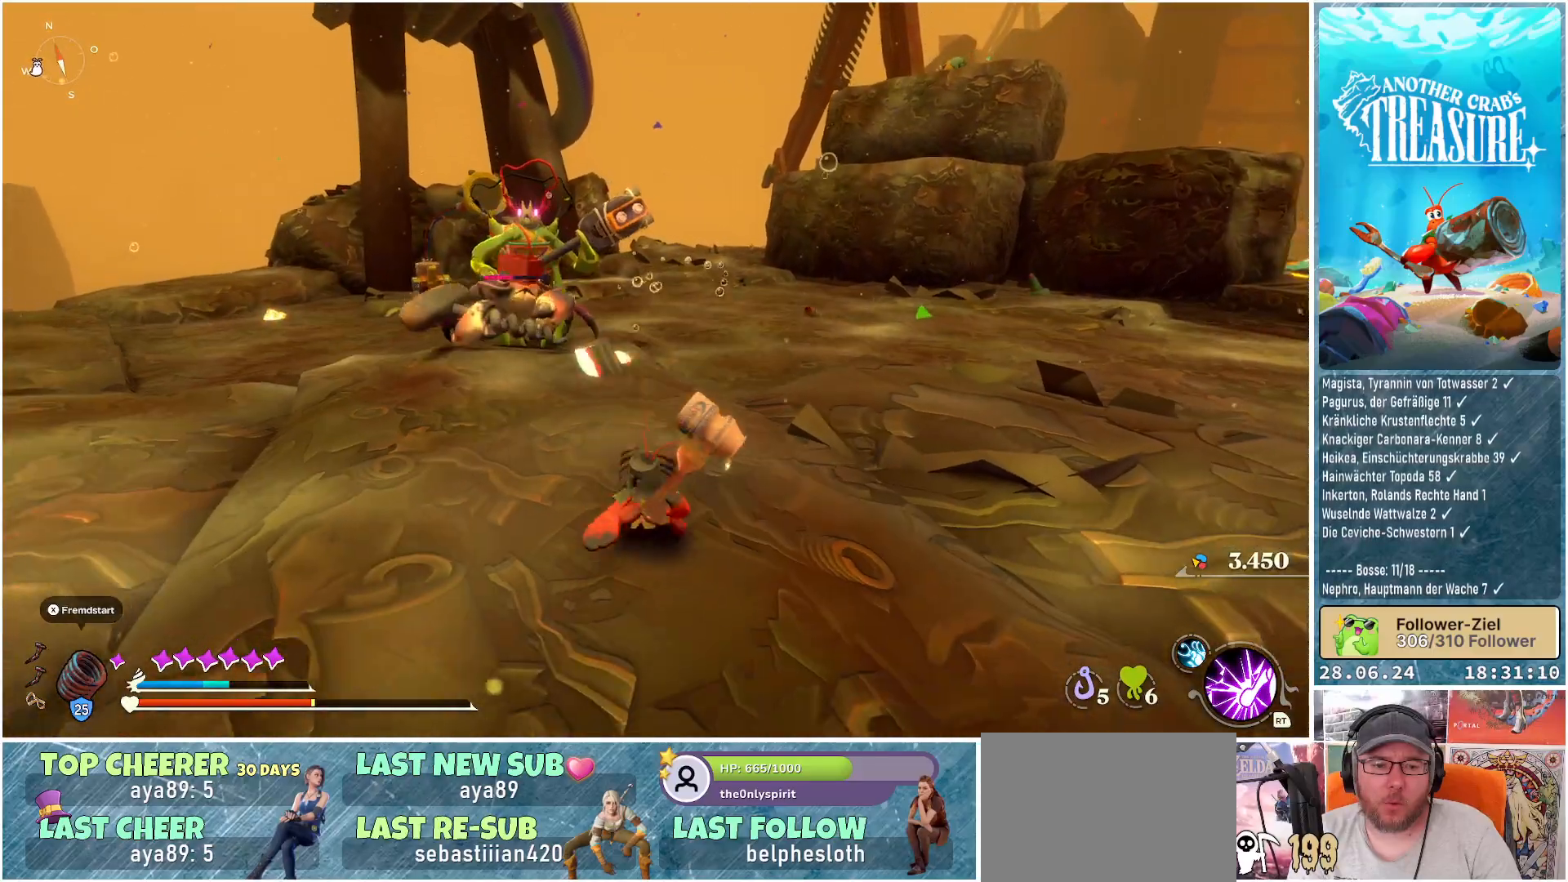
{"buttons": [], "left_stick": "center", "right_stick": "center", "events": [[117, "right_stick", "left"], [200, "left_stick", "center"], [267, "right_stick", "down-left"], [367, "right_stick", "center"]]}
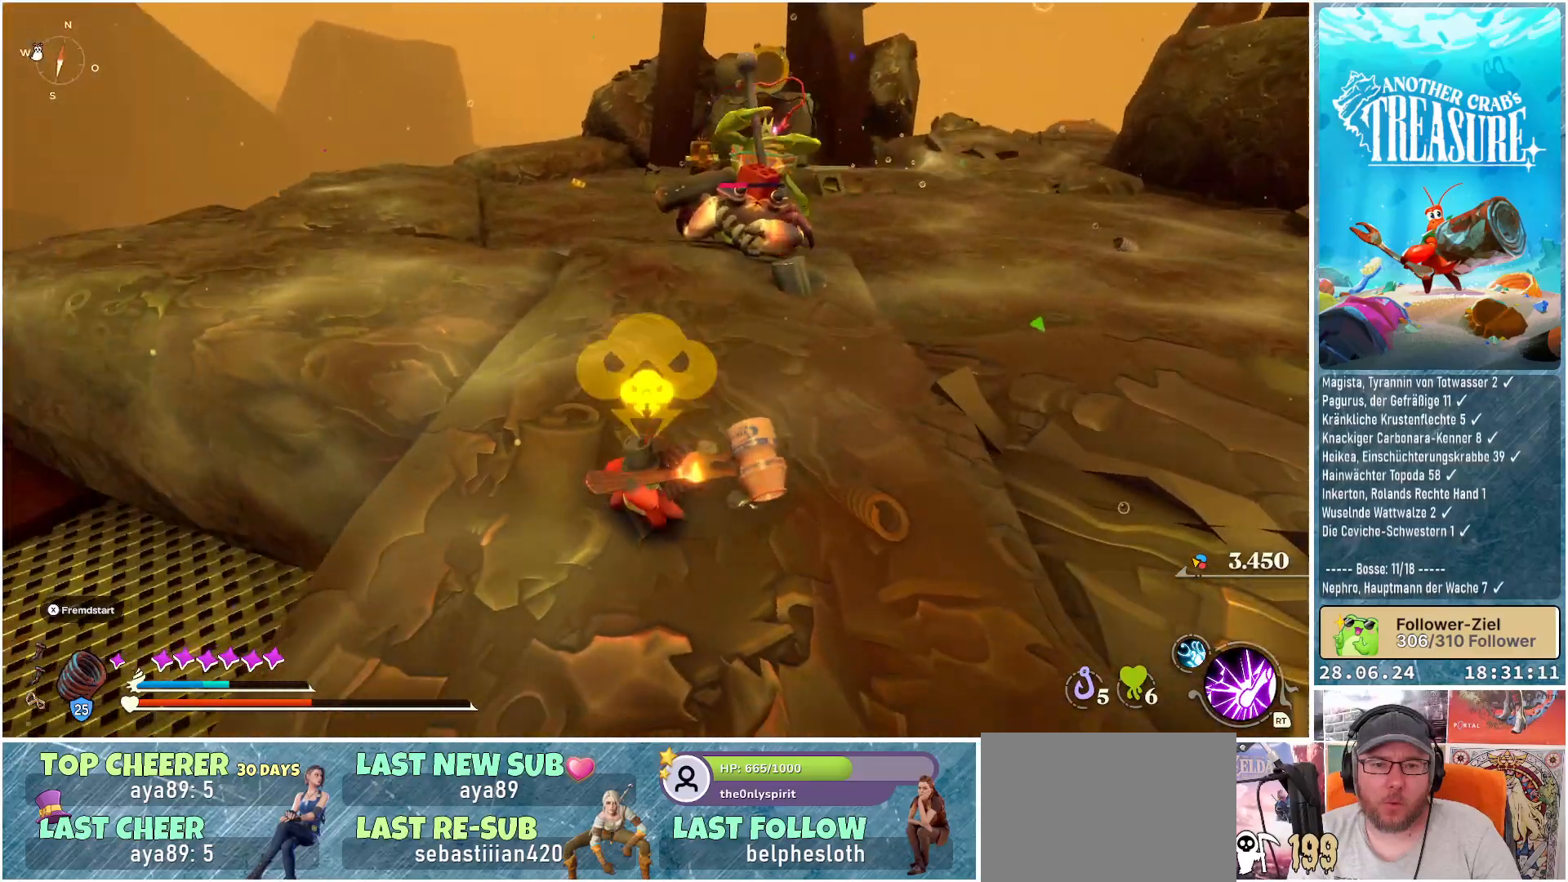
{"buttons": [], "left_stick": "down", "right_stick": "center", "events": [[250, "left_stick", "down"]]}
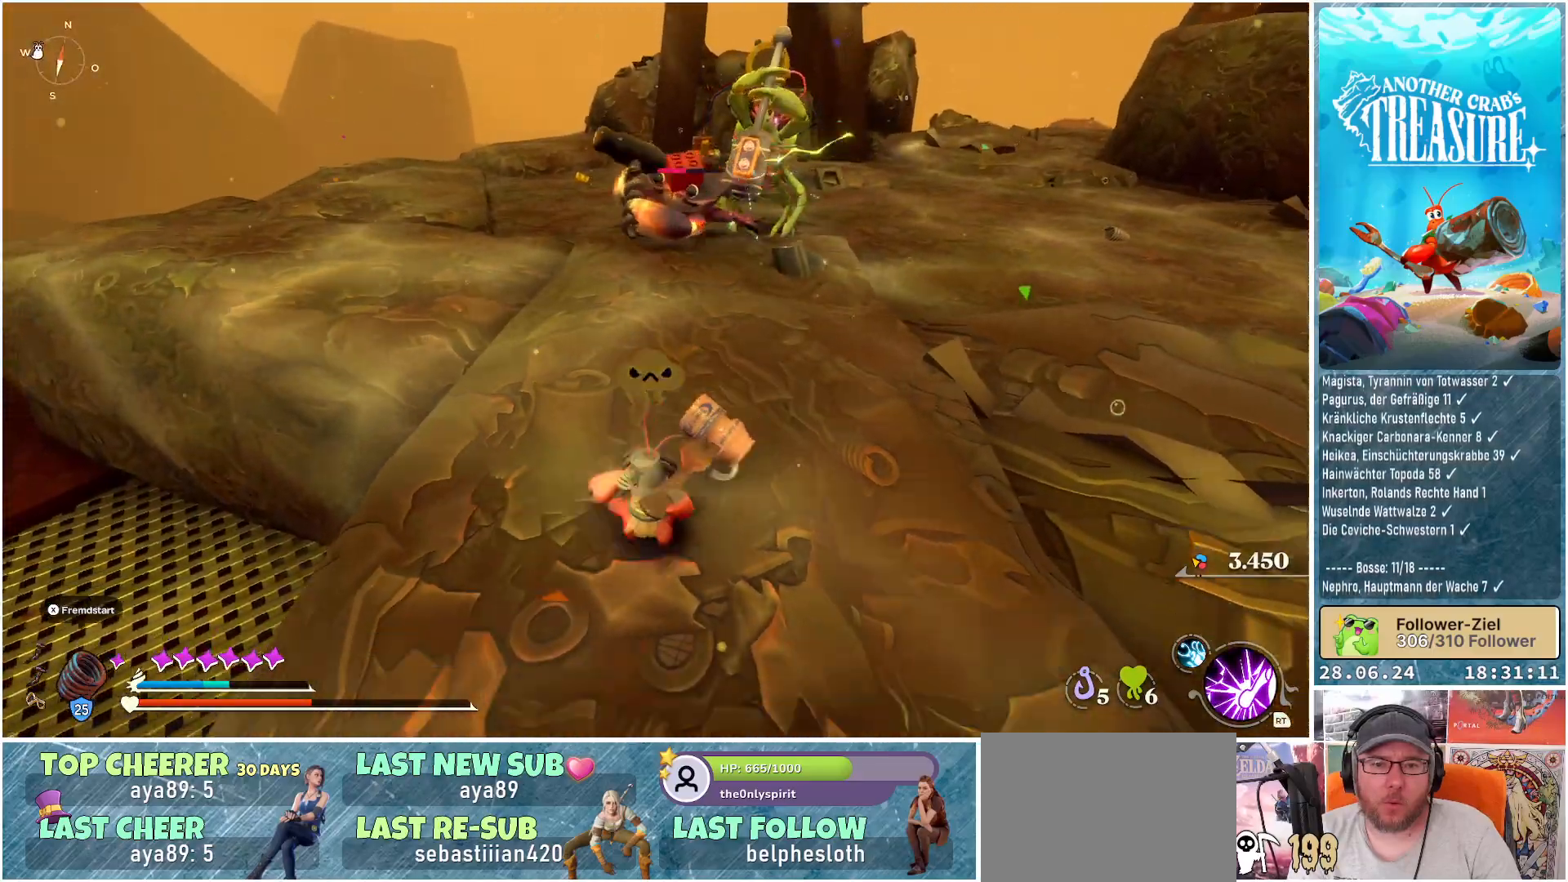
{"buttons": [], "left_stick": "down-right", "right_stick": "center", "events": [[133, "left_stick", "down-right"]]}
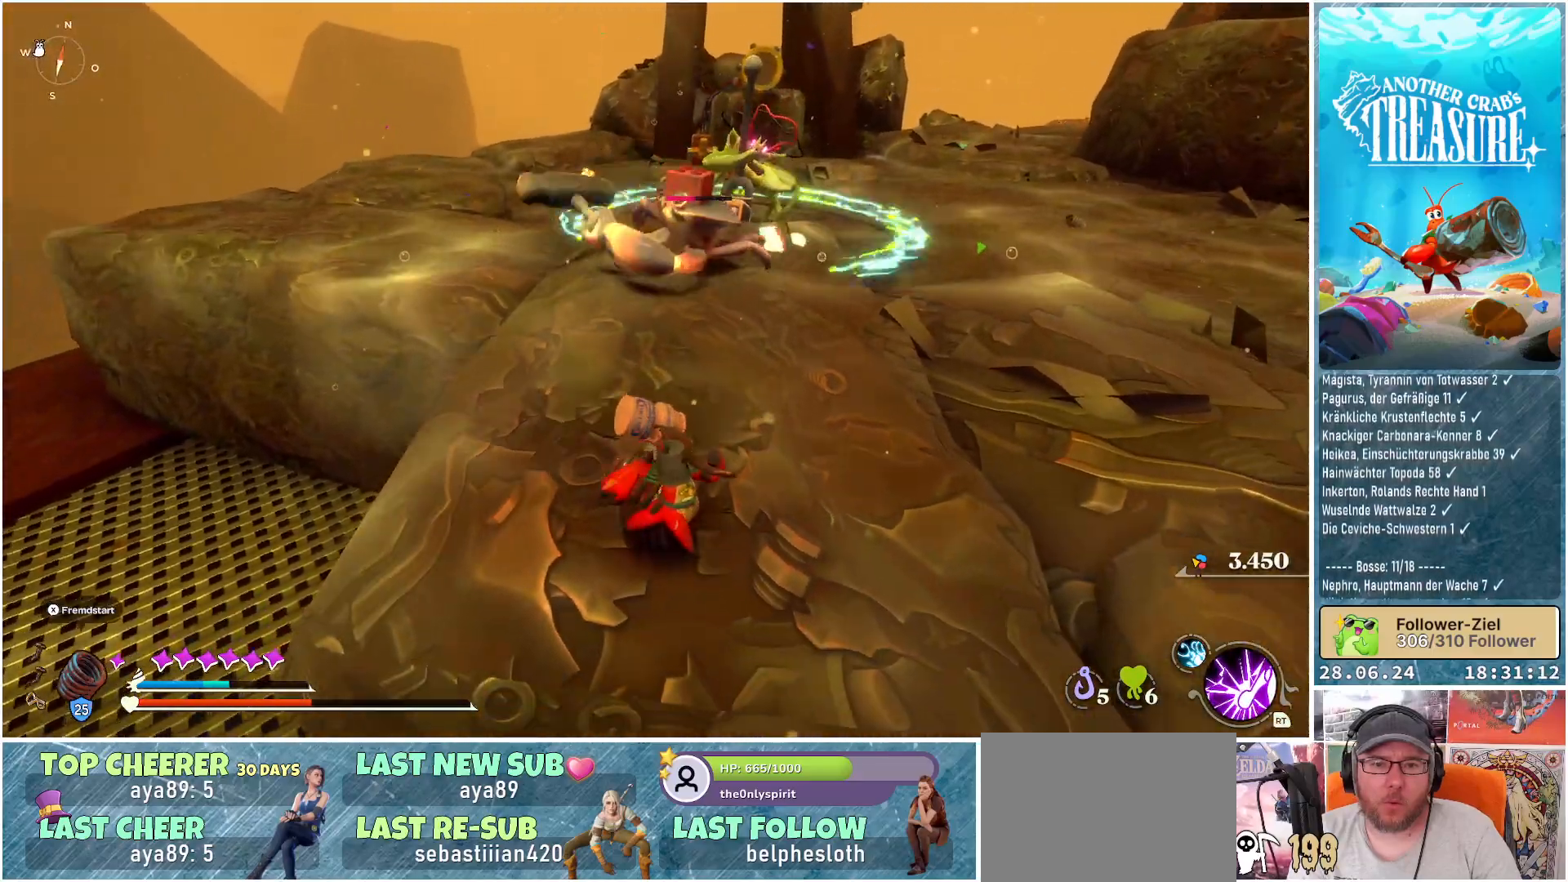
{"buttons": ["B"], "left_stick": "down-right", "right_stick": "center", "events": [[433, "B", "down"]]}
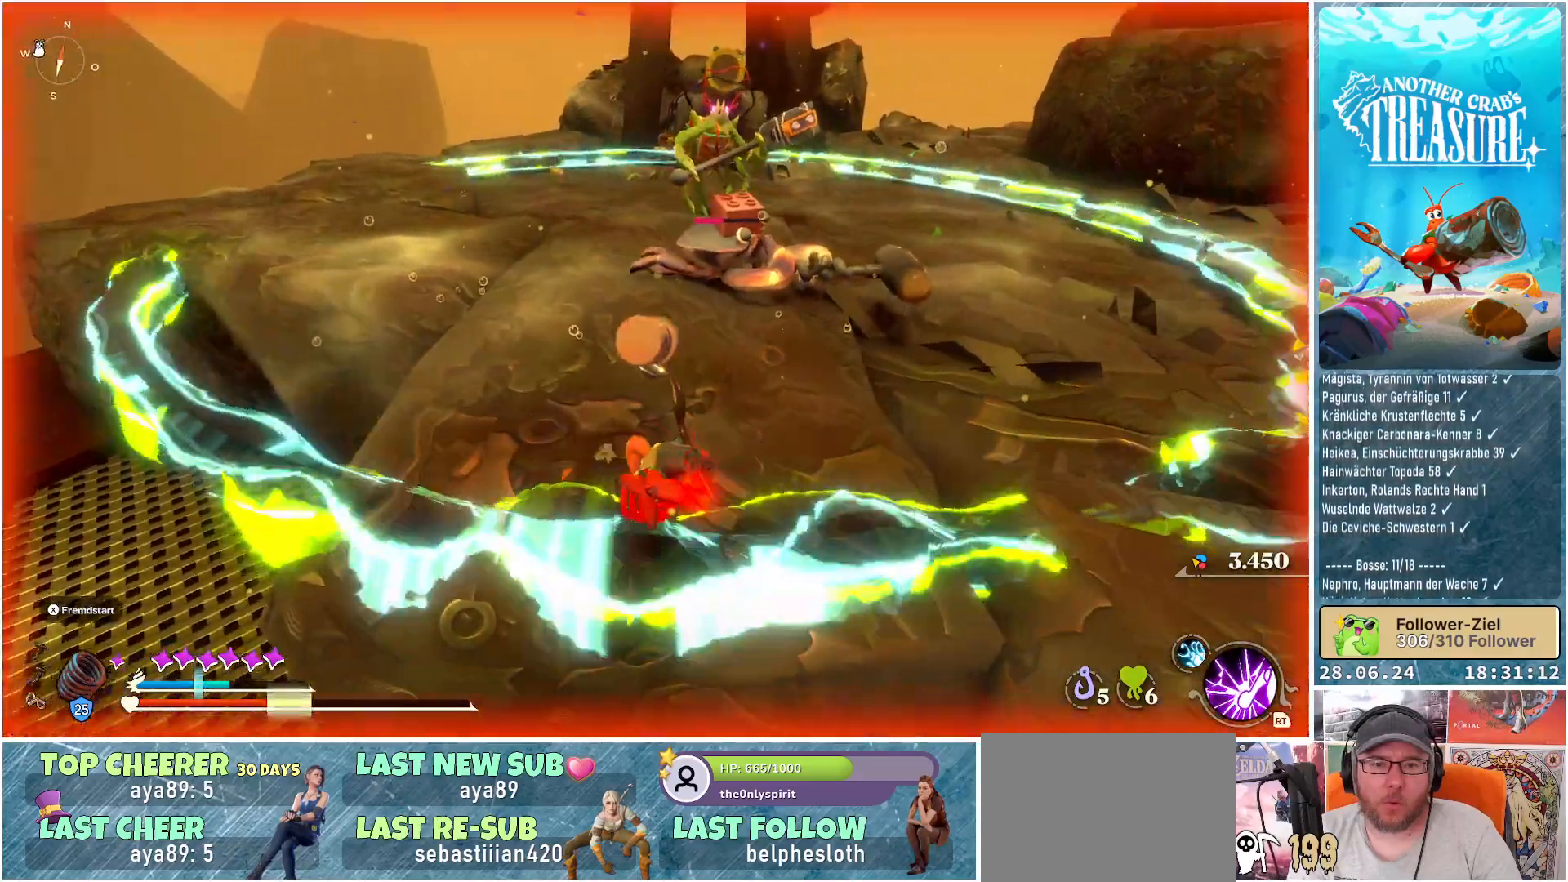
{"buttons": [], "left_stick": "up-left", "right_stick": "center", "events": [[33, "B", "up"], [33, "left_stick", "right"], [317, "left_stick", "up"], [417, "left_stick", "up-left"]]}
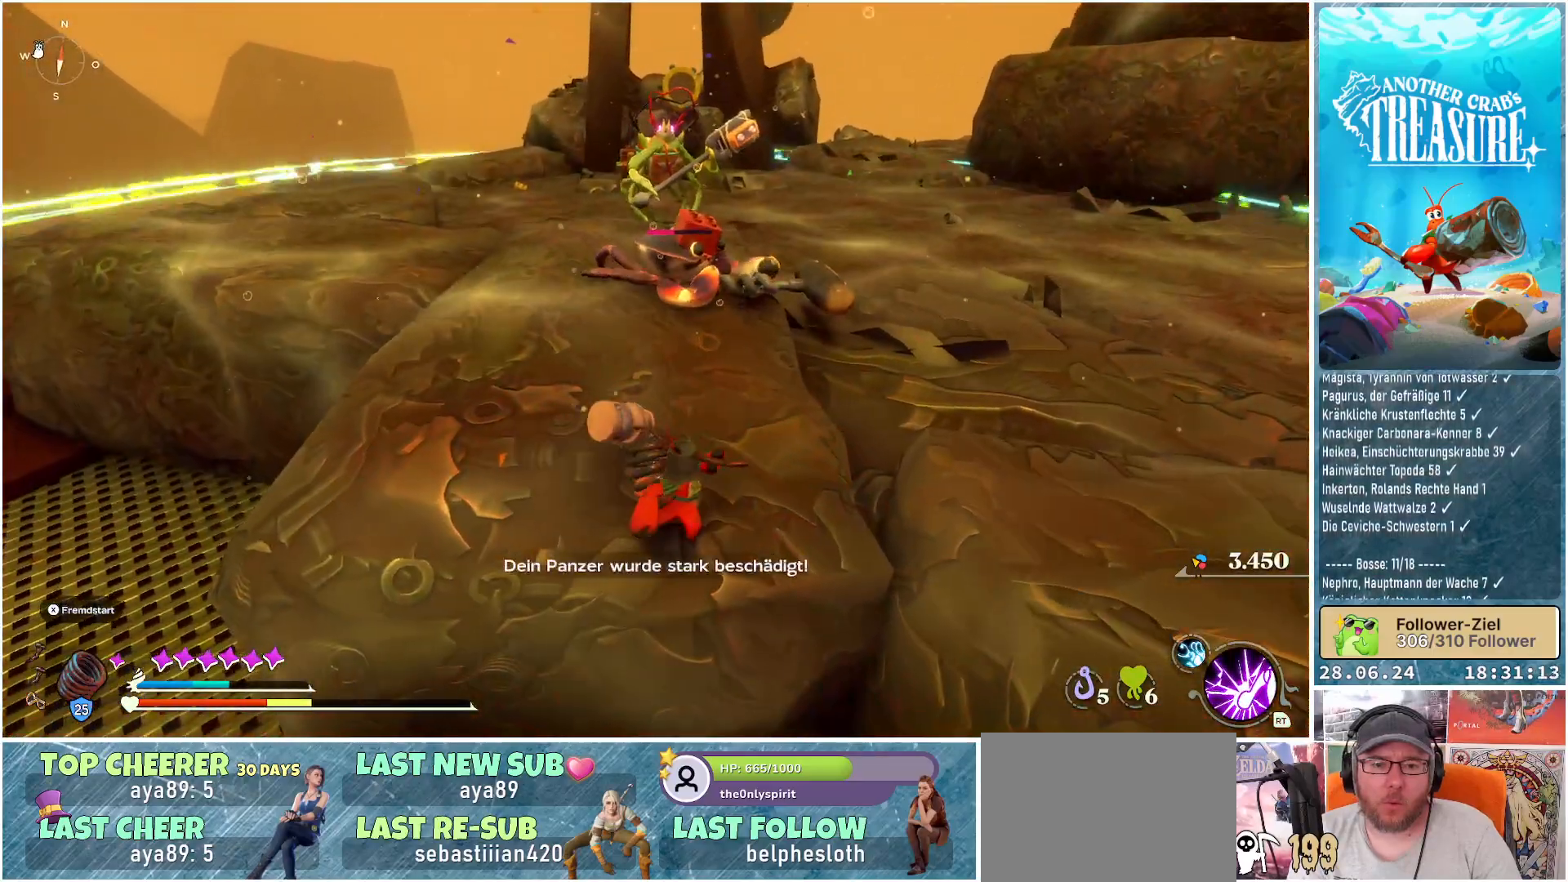
{"buttons": [], "left_stick": "left", "right_stick": "center", "events": [[267, "left_stick", "left"]]}
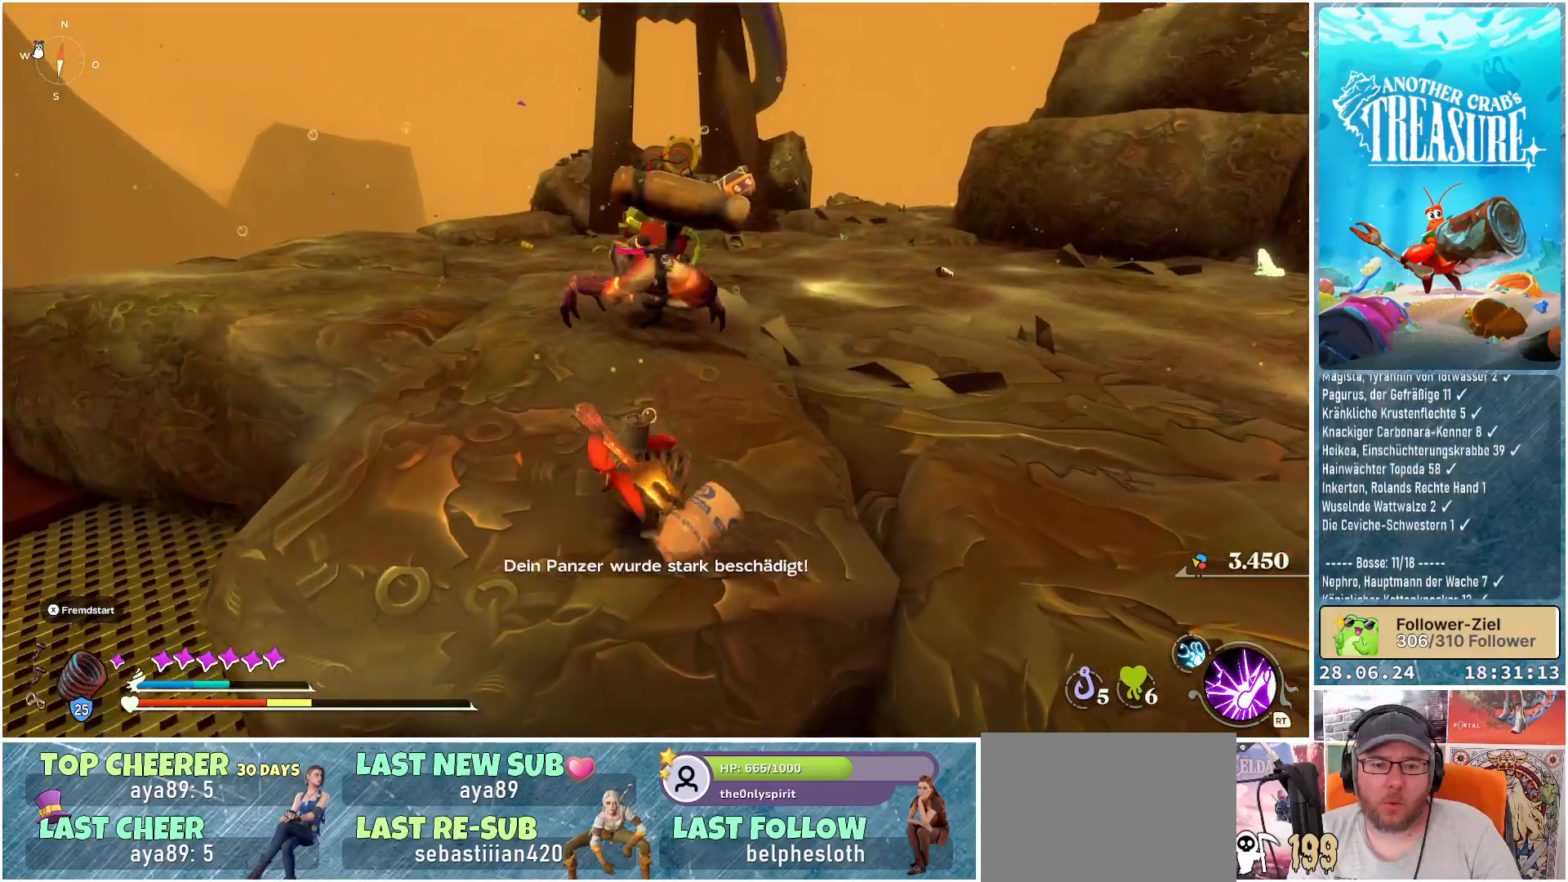
{"buttons": ["B"], "left_stick": "up", "right_stick": "center", "events": [[17, "B", "down"], [33, "left_stick", "up"], [217, "R1", "down"], [367, "R1", "up"]]}
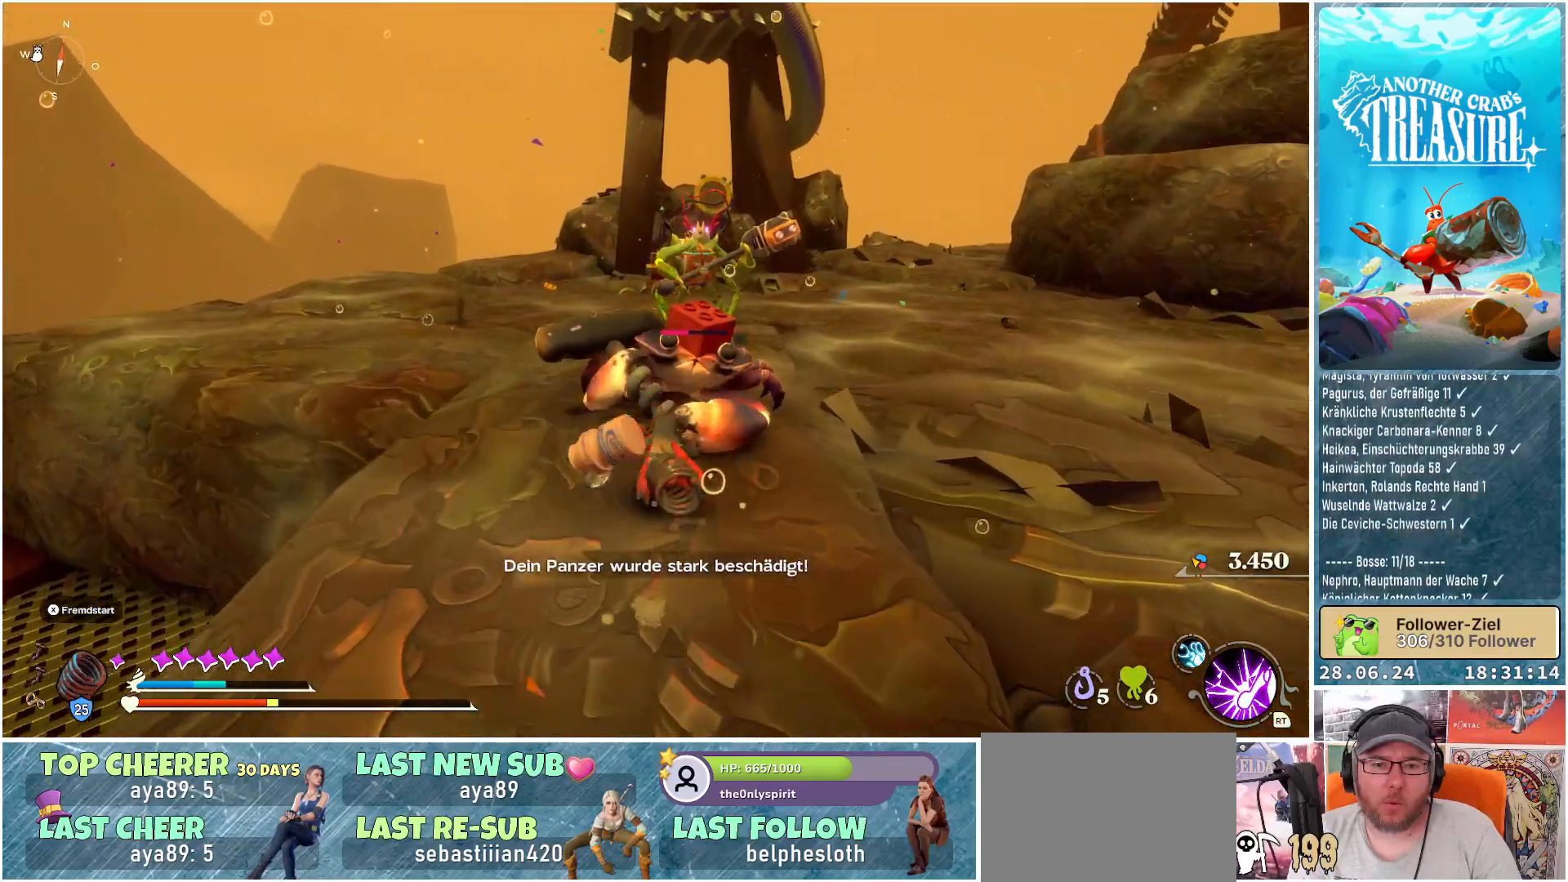
{"buttons": ["B", "R1"], "left_stick": "up", "right_stick": "center", "events": [[433, "R1", "down"]]}
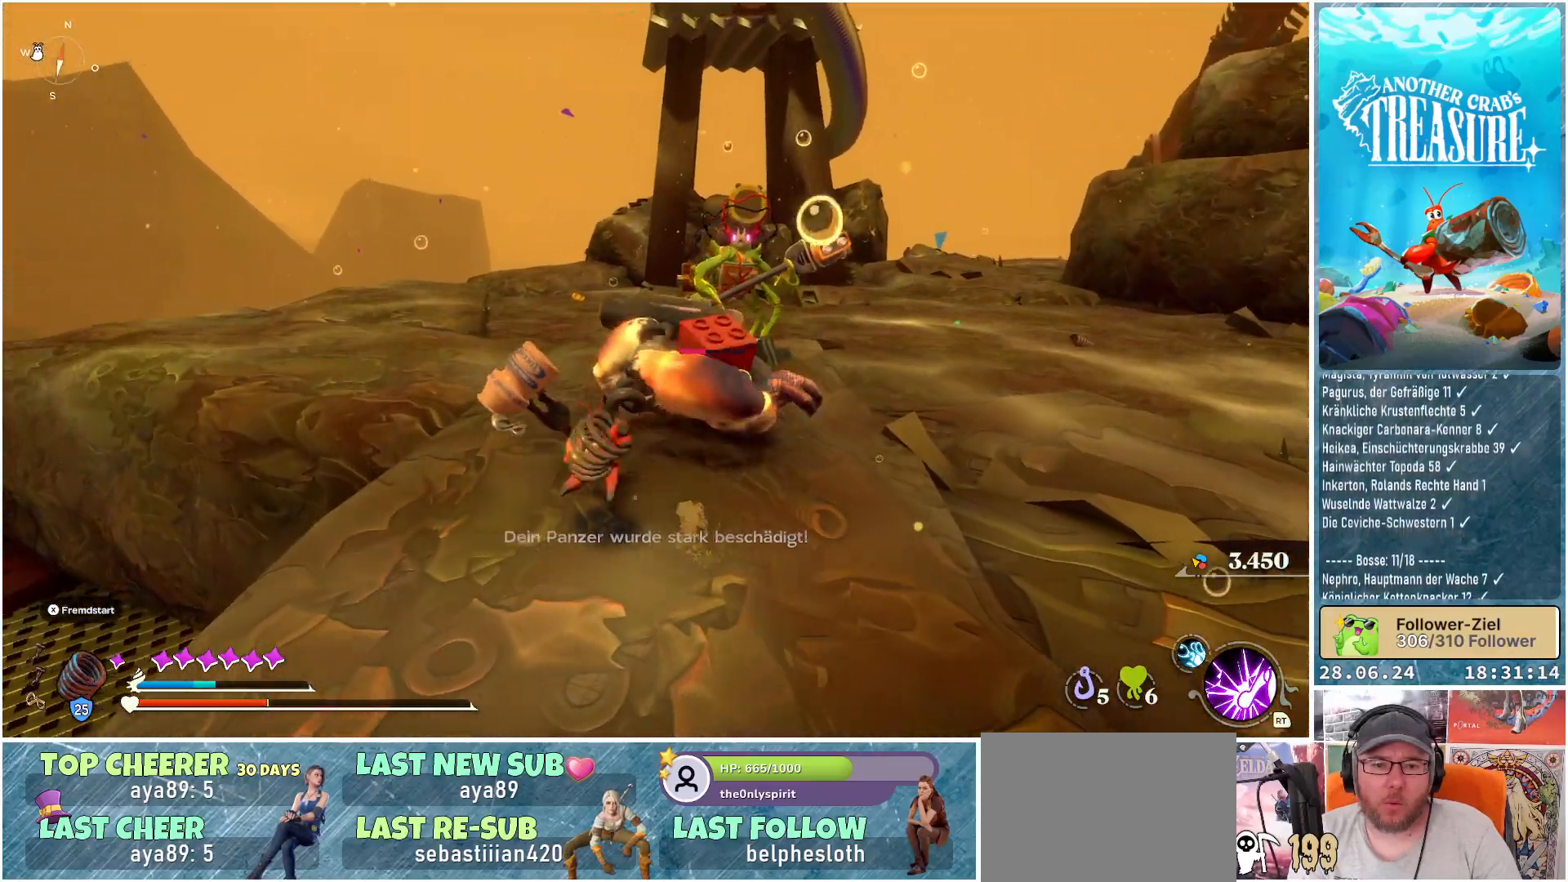
{"buttons": [], "left_stick": "down-left", "right_stick": "center", "events": [[67, "R1", "up"], [150, "R1", "down"], [250, "left_stick", "right"], [267, "R1", "up"], [350, "B", "up"], [450, "left_stick", "down-left"]]}
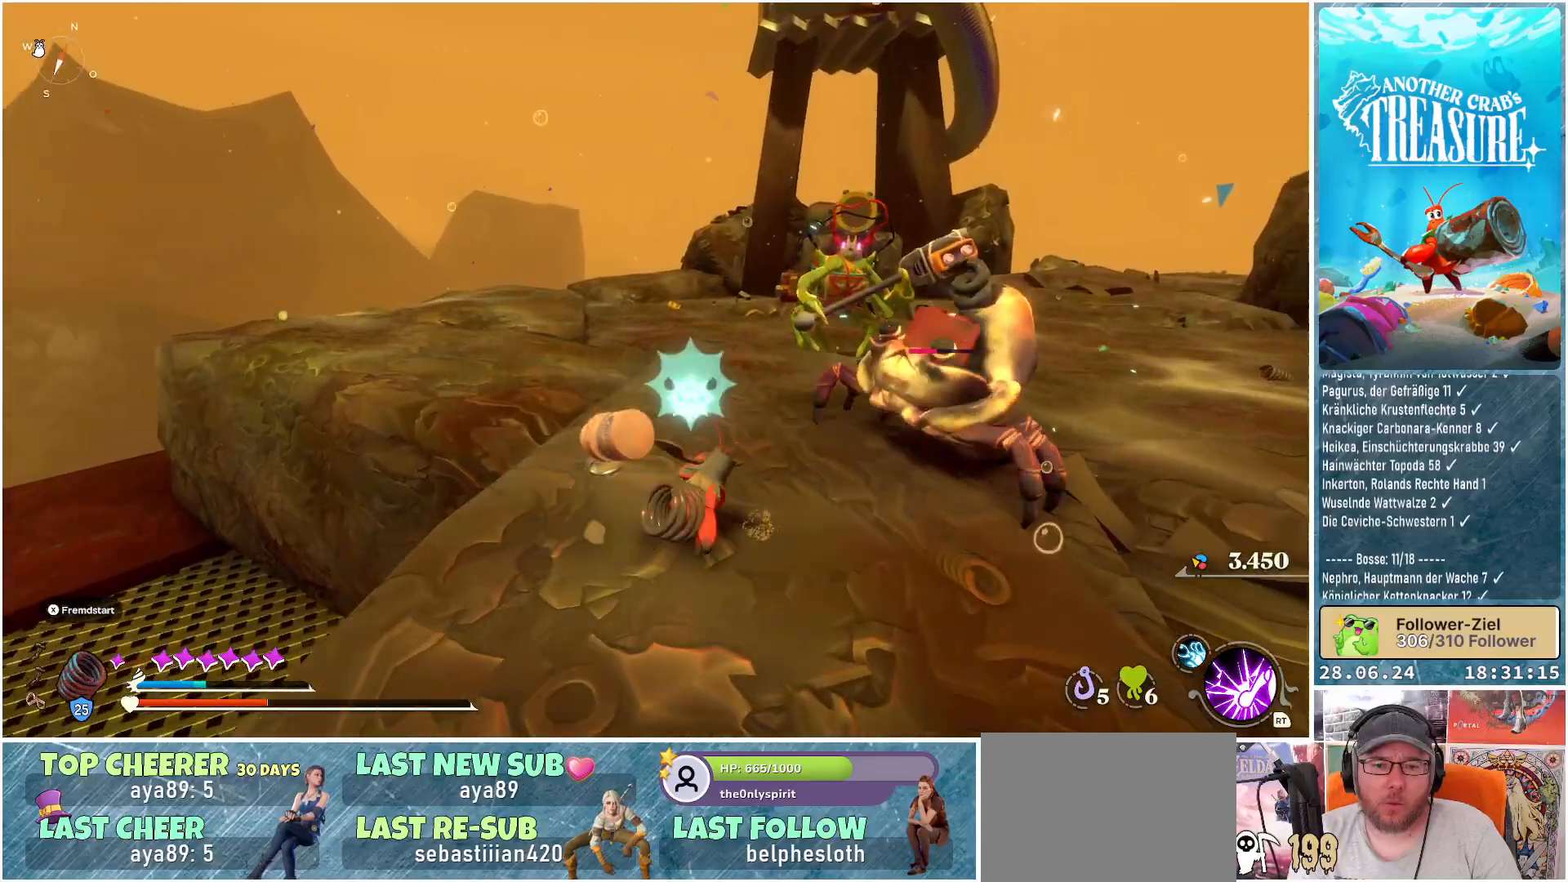
{"buttons": ["B"], "left_stick": "down-left", "right_stick": "center", "events": [[50, "B", "down"], [150, "B", "up"], [200, "B", "down"], [283, "B", "up"], [350, "B", "down"], [400, "B", "up"], [467, "B", "down"]]}
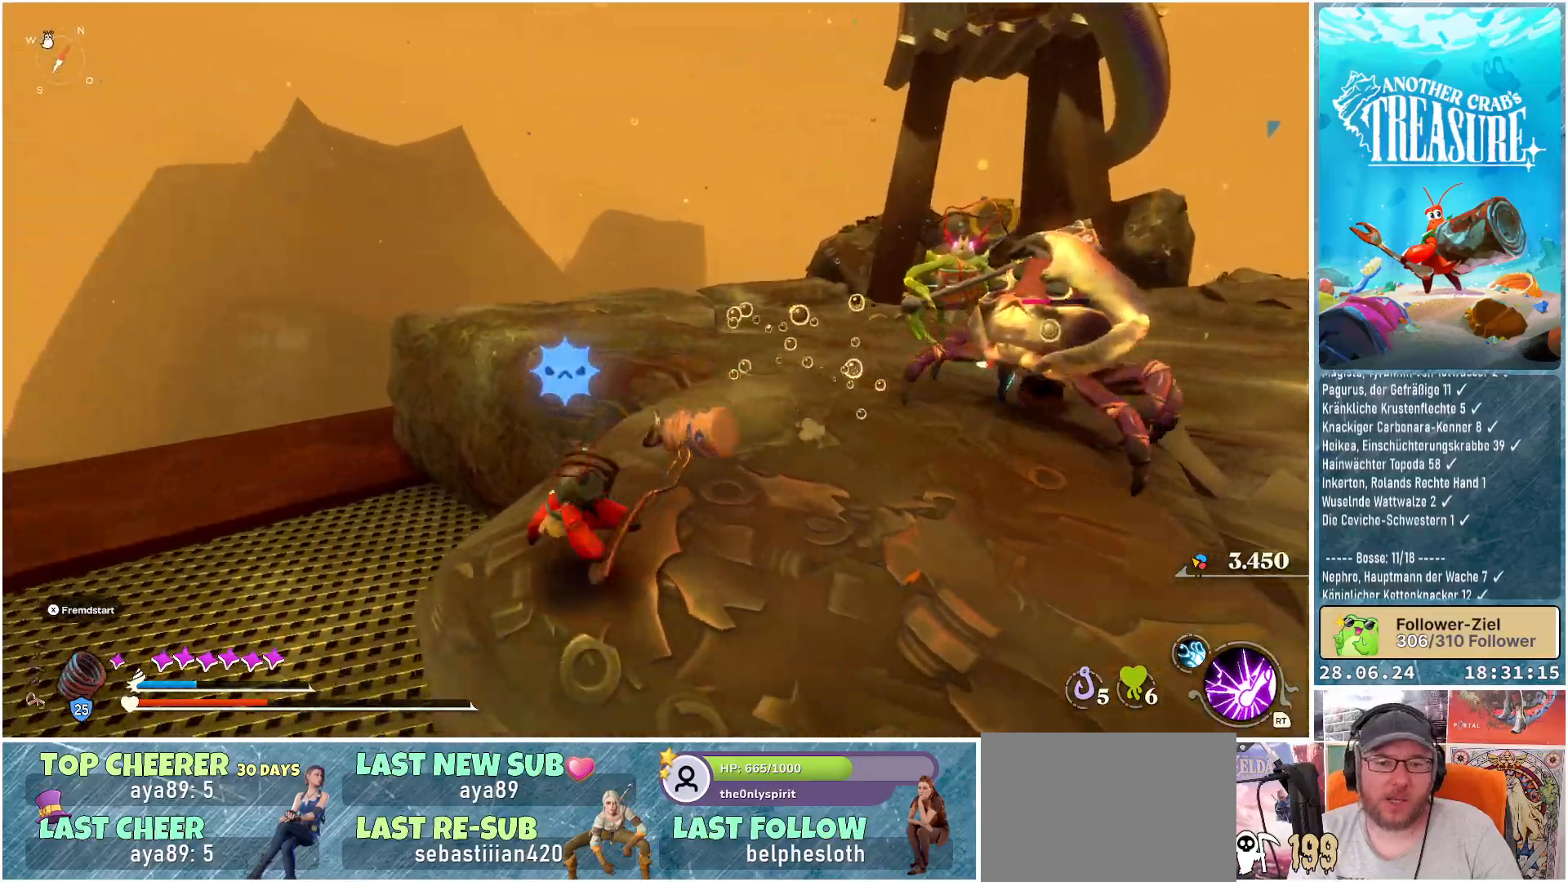
{"buttons": ["B"], "left_stick": "down-left", "right_stick": "center", "events": [[33, "B", "up"], [83, "B", "down"], [150, "B", "up"], [217, "B", "down"], [283, "B", "up"], [333, "B", "down"], [417, "B", "up"], [450, "B", "down"]]}
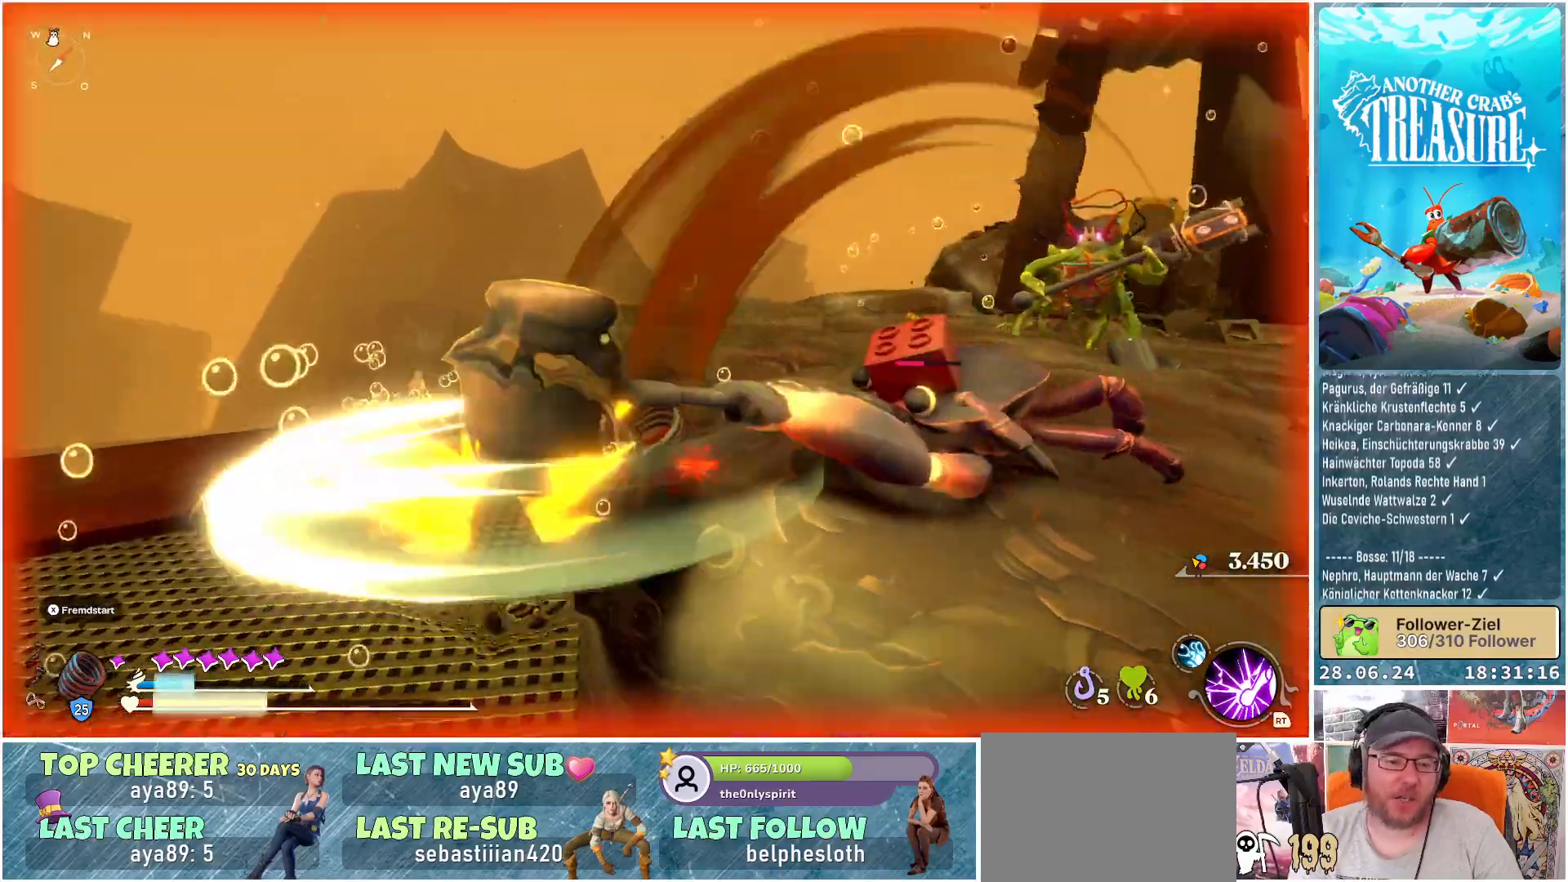
{"buttons": ["B"], "left_stick": "down-left", "right_stick": "center", "events": [[33, "B", "up"], [83, "B", "down"], [167, "B", "up"], [217, "B", "down"], [317, "B", "up"], [350, "B", "down"], [433, "B", "up"], [483, "B", "down"]]}
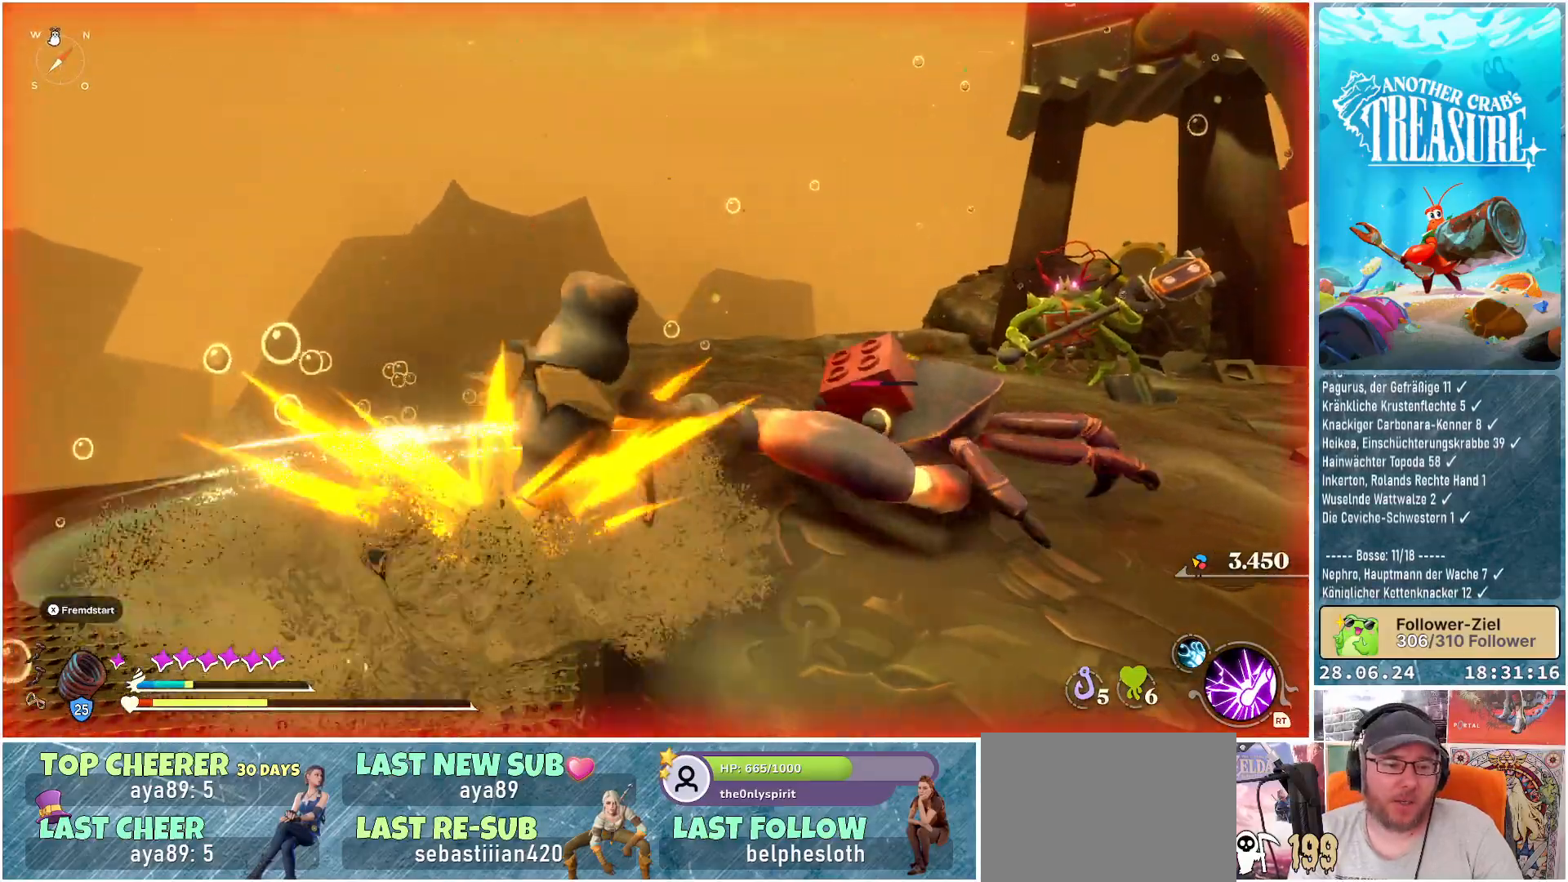
{"buttons": [], "left_stick": "down-left", "right_stick": "center", "events": [[67, "B", "up"], [133, "B", "down"], [200, "B", "up"]]}
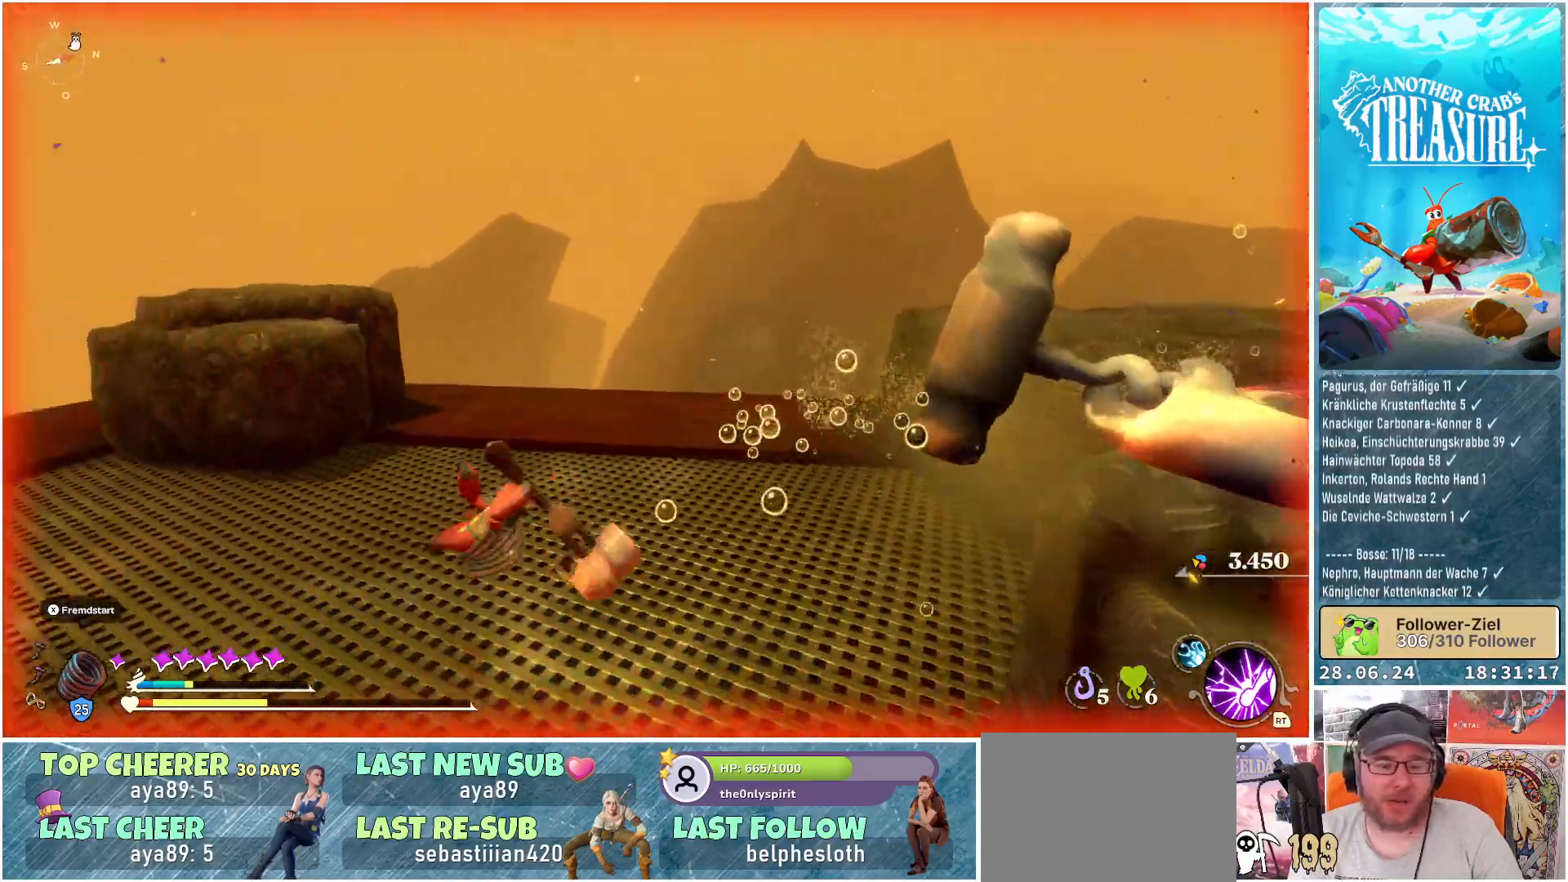
{"buttons": [], "left_stick": "center", "right_stick": "left", "events": [[17, "left_stick", "center"], [217, "right_stick", "left"]]}
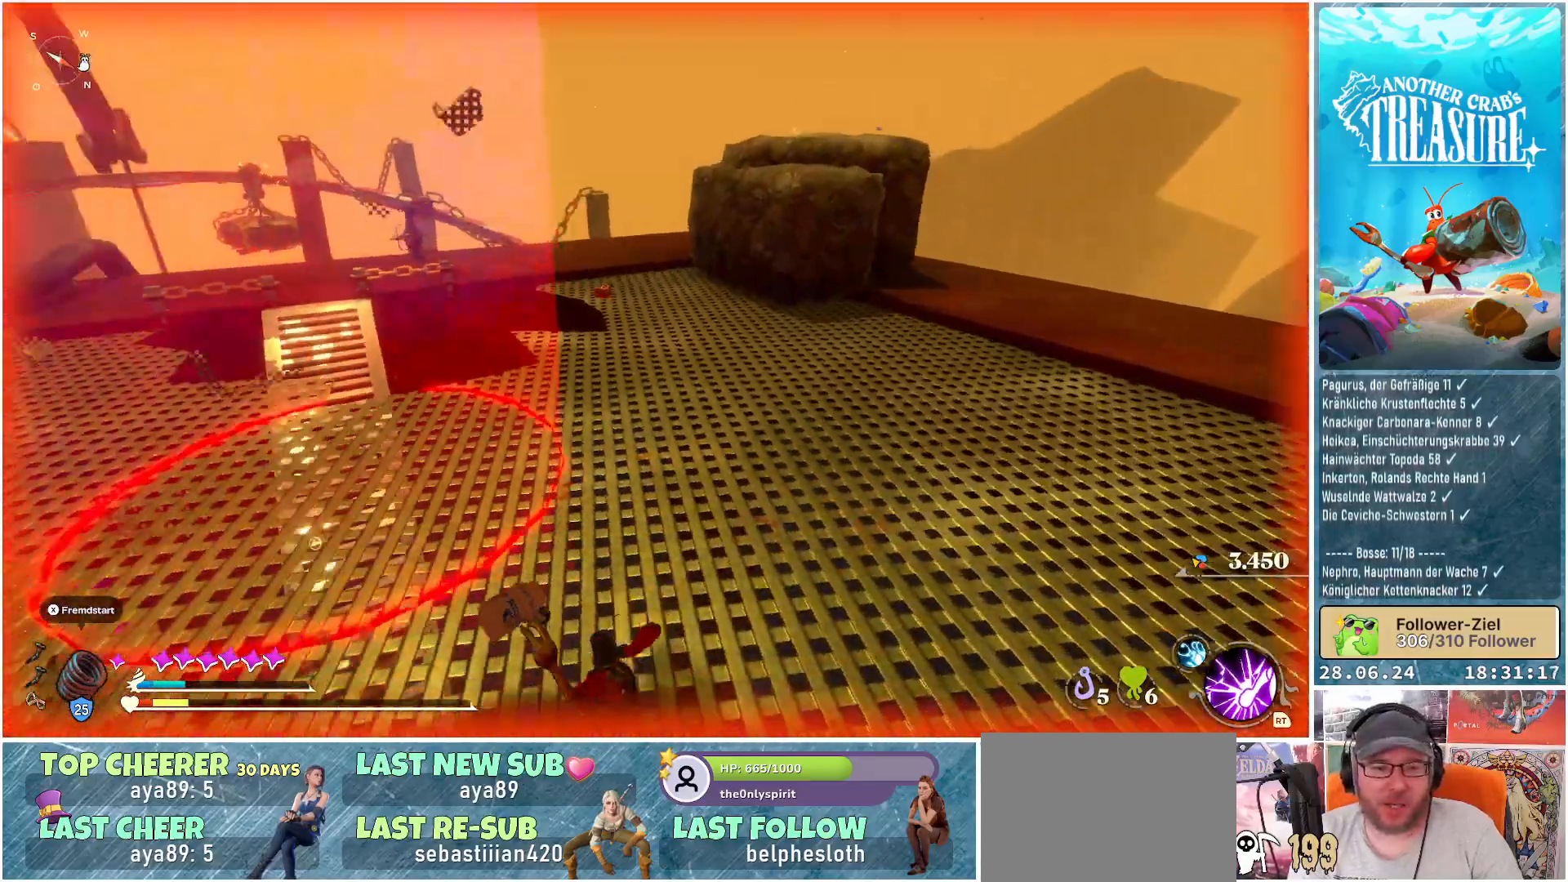
{"buttons": [], "left_stick": "center", "right_stick": "center", "events": [[100, "right_stick", "center"], [383, "DPAD_UP", "down"], [500, "DPAD_UP", "up"]]}
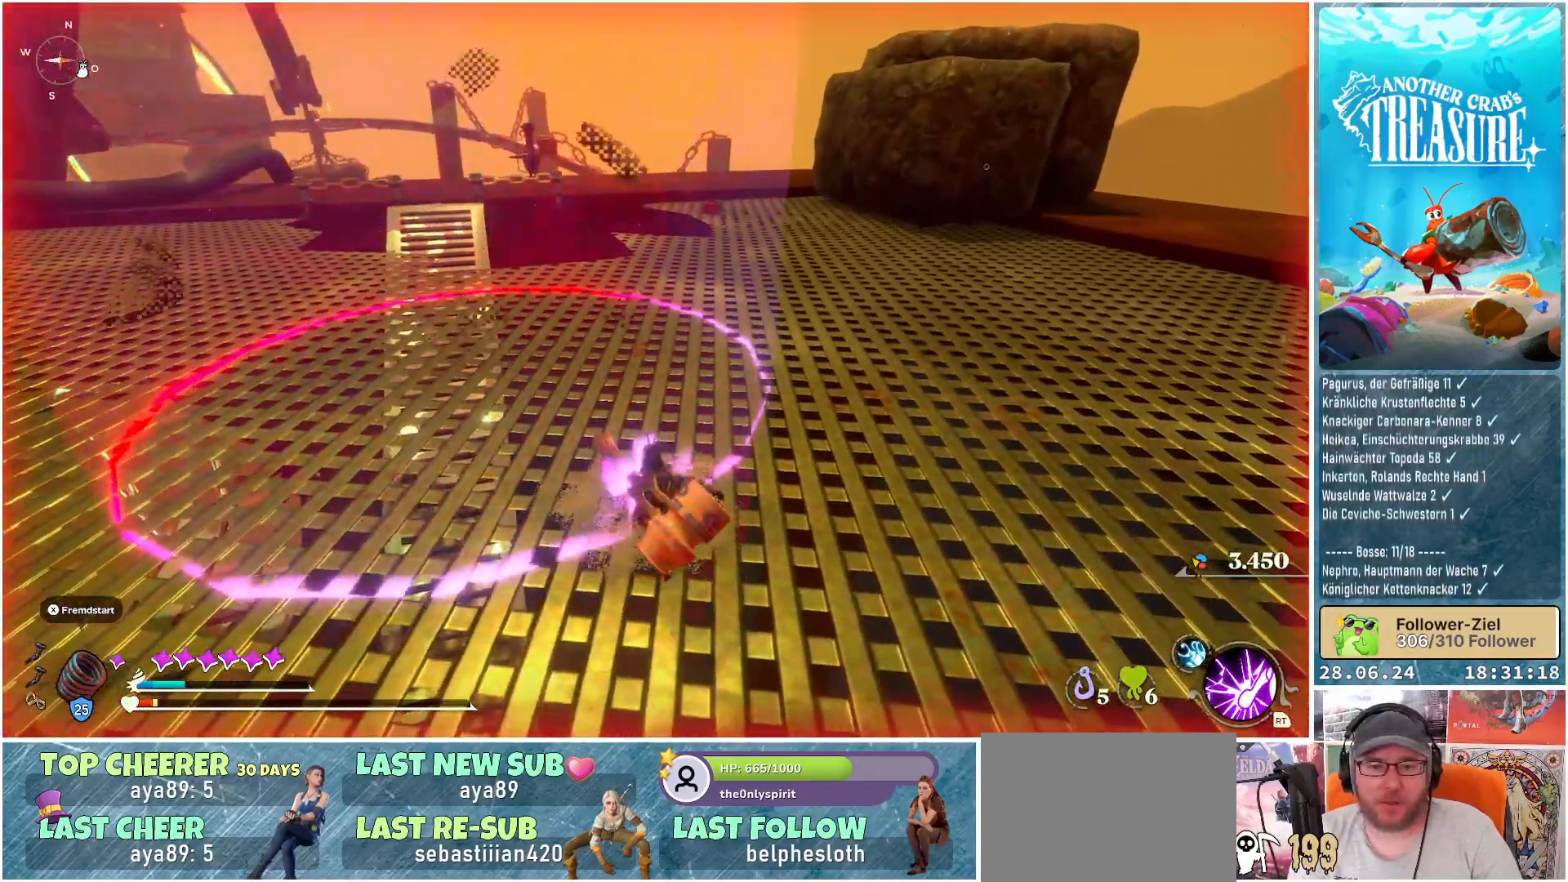
{"buttons": [], "left_stick": "center", "right_stick": "center", "events": [[150, "DPAD_UP", "down"], [250, "DPAD_UP", "up"]]}
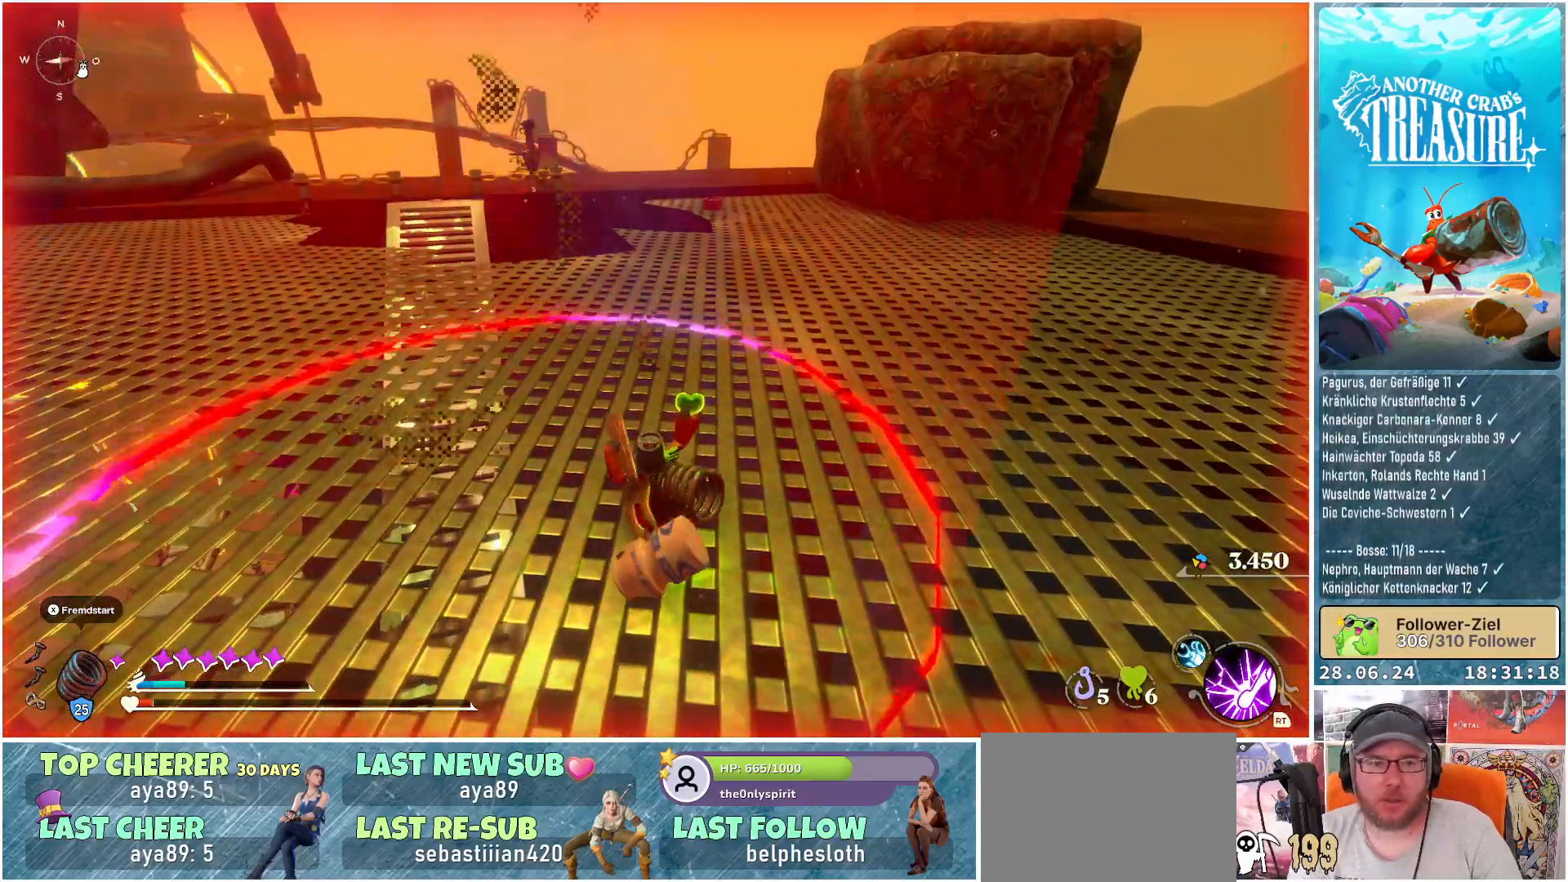
{"buttons": [], "left_stick": "center", "right_stick": "center", "events": []}
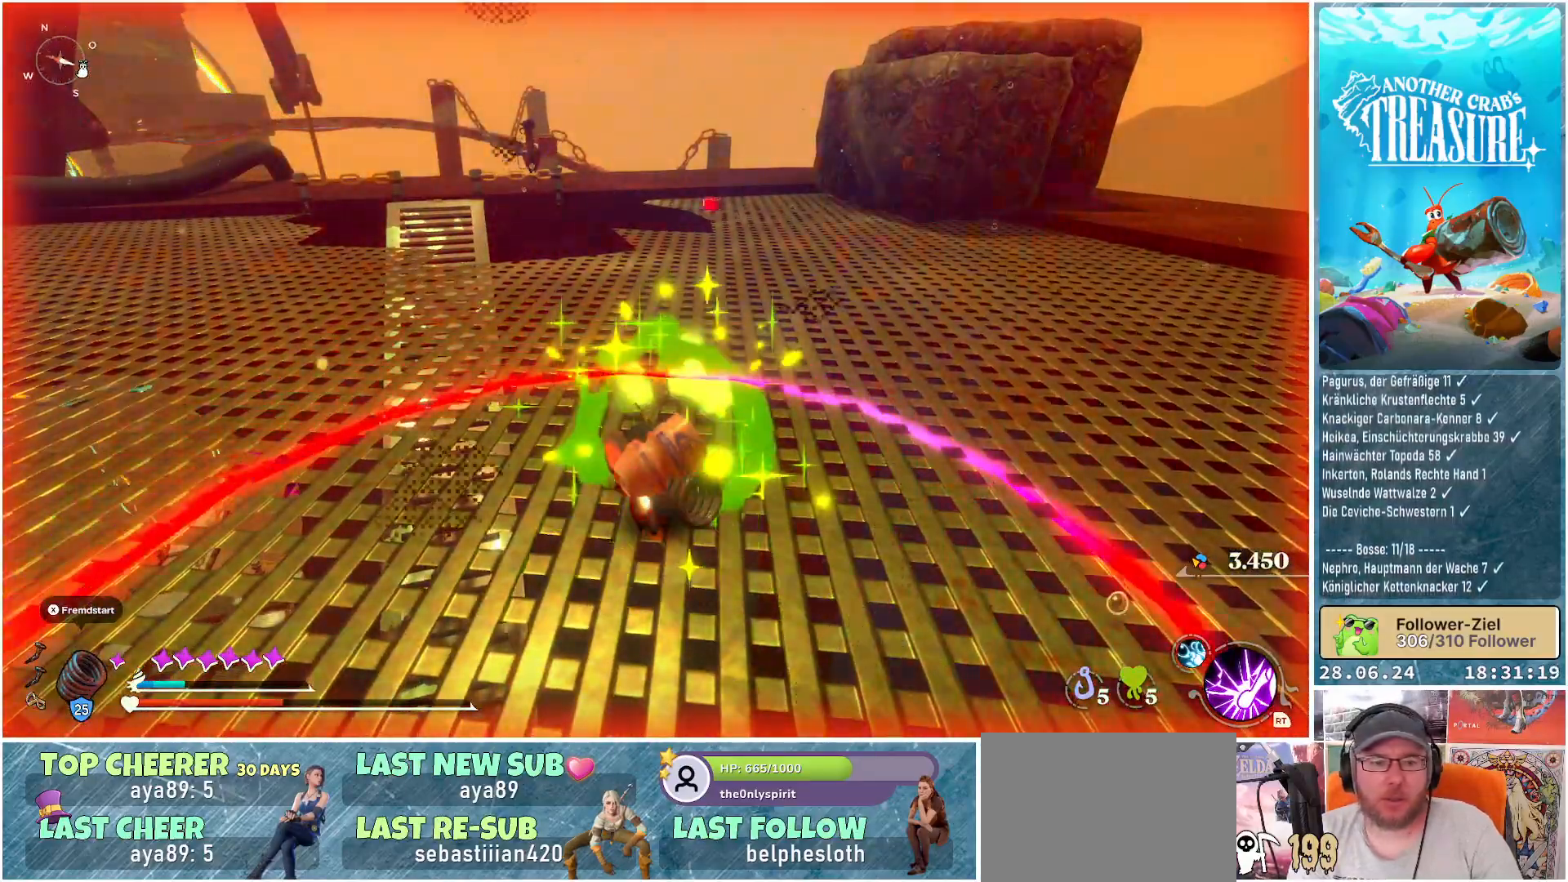
{"buttons": [], "left_stick": "center", "right_stick": "center", "events": [[350, "DPAD_UP", "down"], [450, "DPAD_UP", "up"]]}